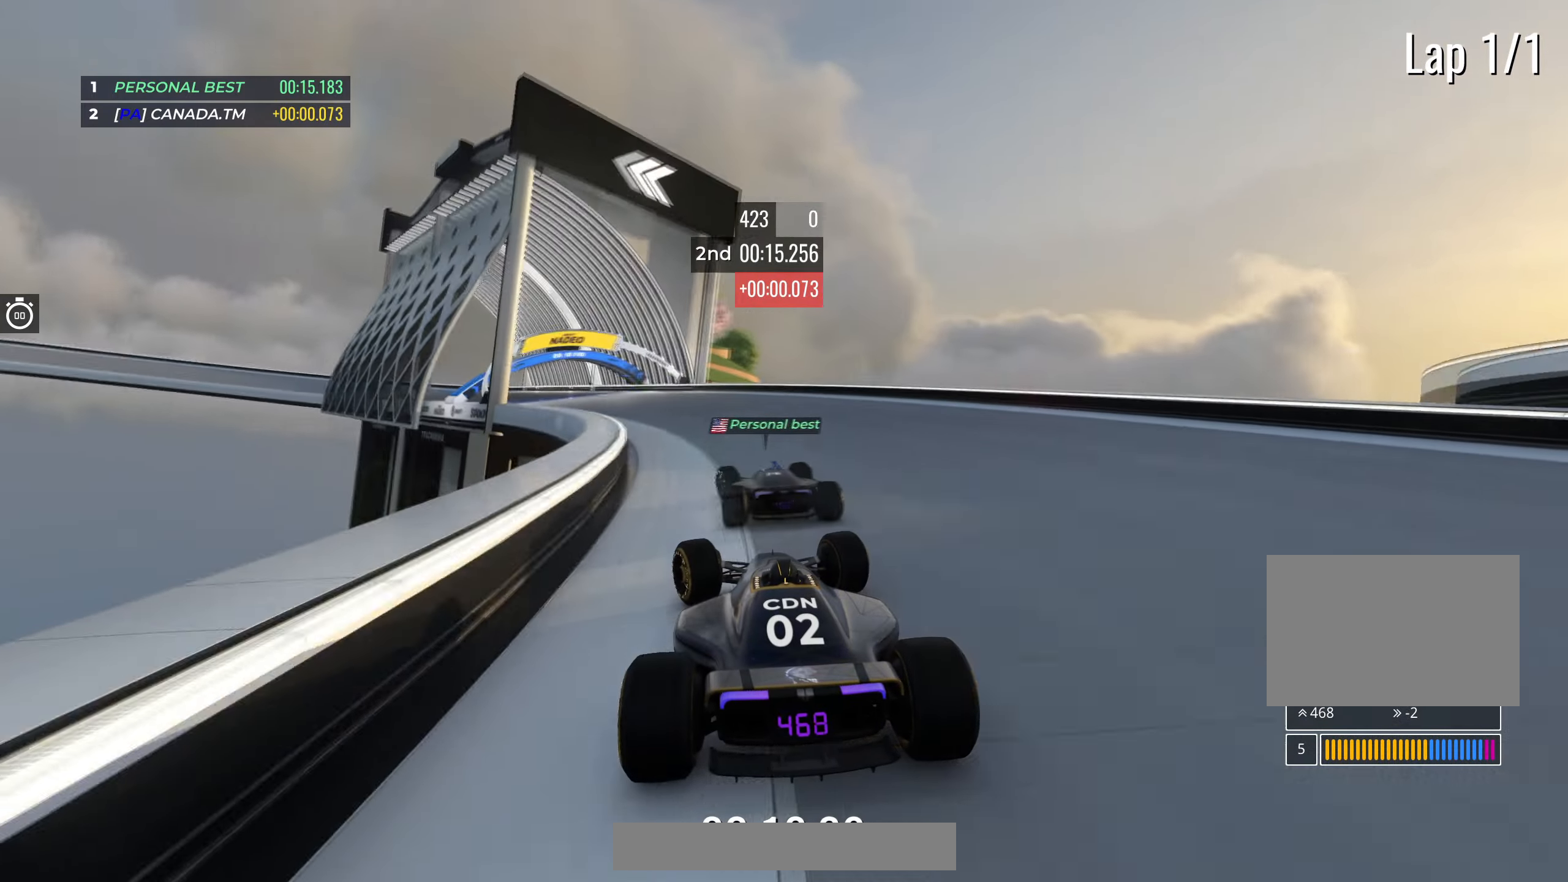
Gameplay with keyboard; each line is a JSON object with the keys held at the frame after it. "events" lists presses ("down") and releases ("up") of "down", "left", "right" and "up" between this image and that frame as [ms after this image, input, new state], when the widget could be followed in between. No other keys are recorded. Mouse input is not recorded.
{"keys": ["left", "up"], "events": []}
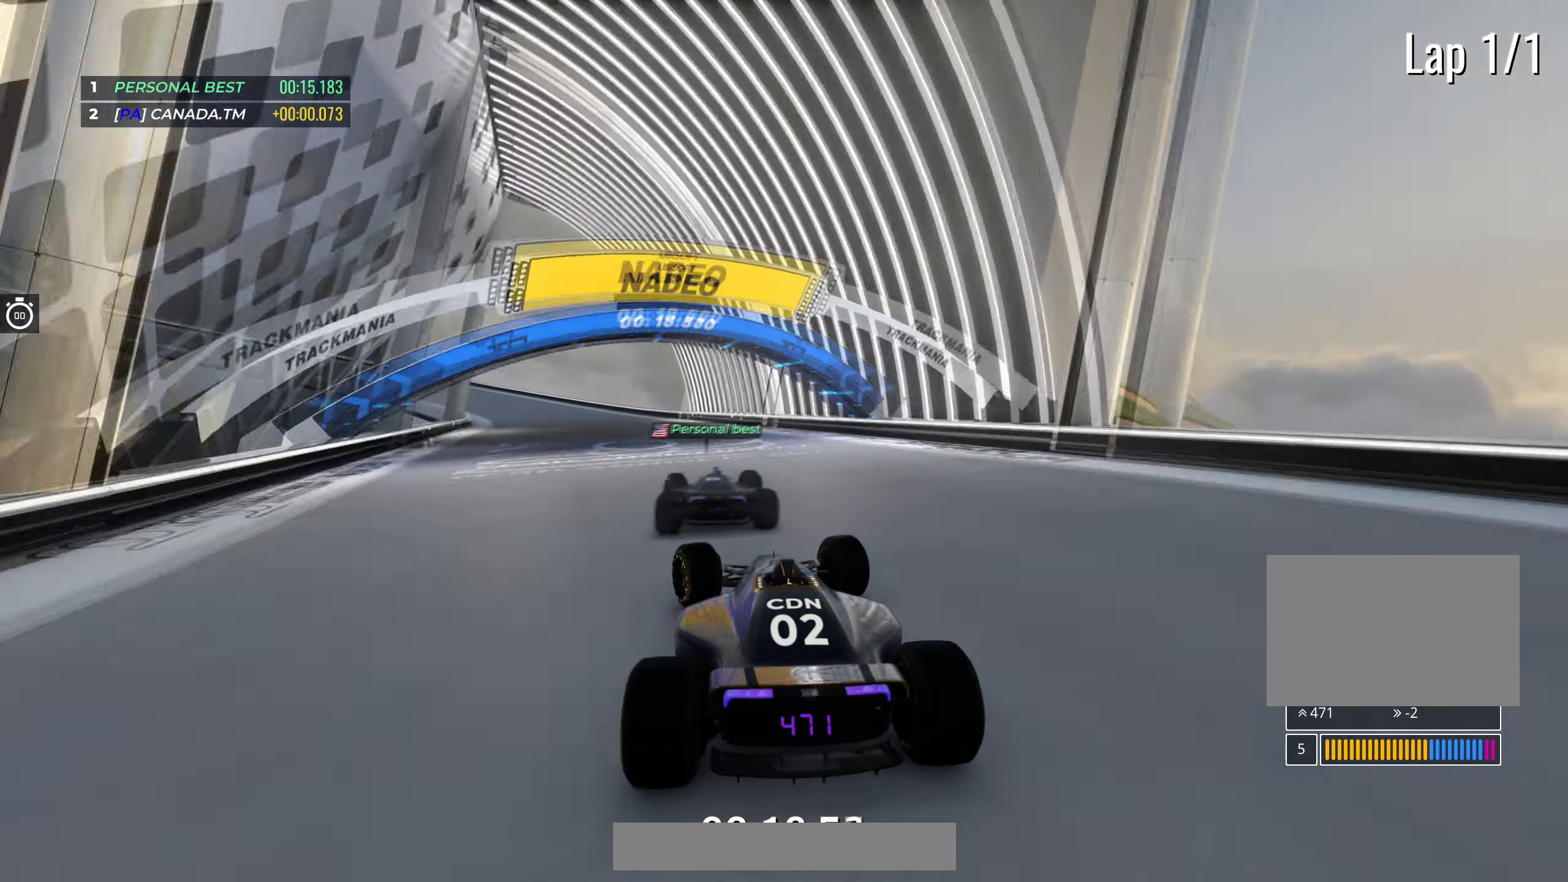
{"keys": ["left", "up"], "events": []}
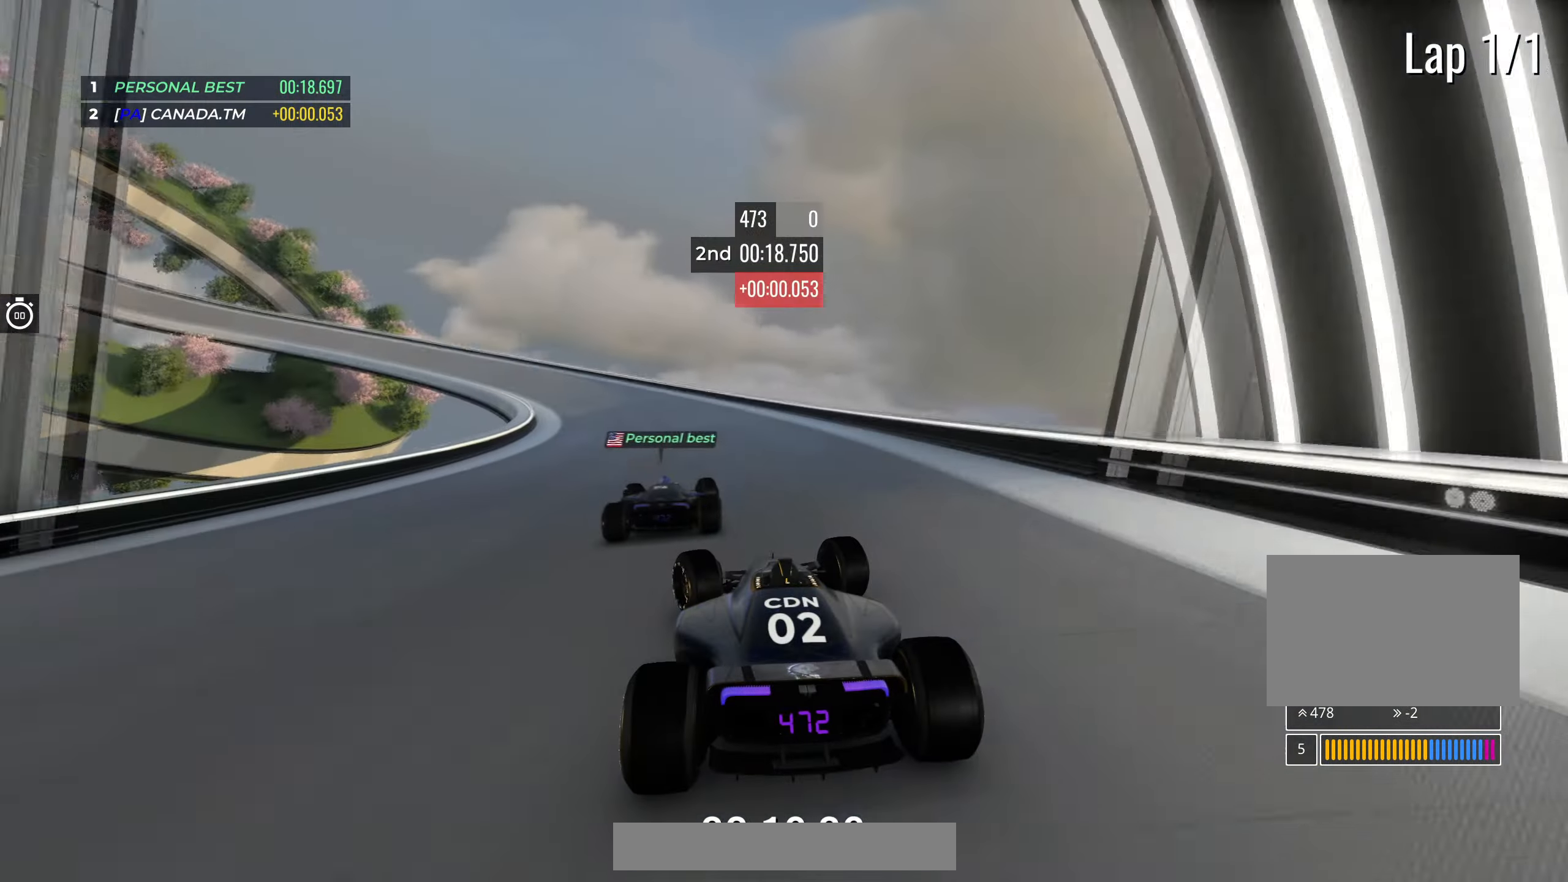
{"keys": ["left", "up"], "events": []}
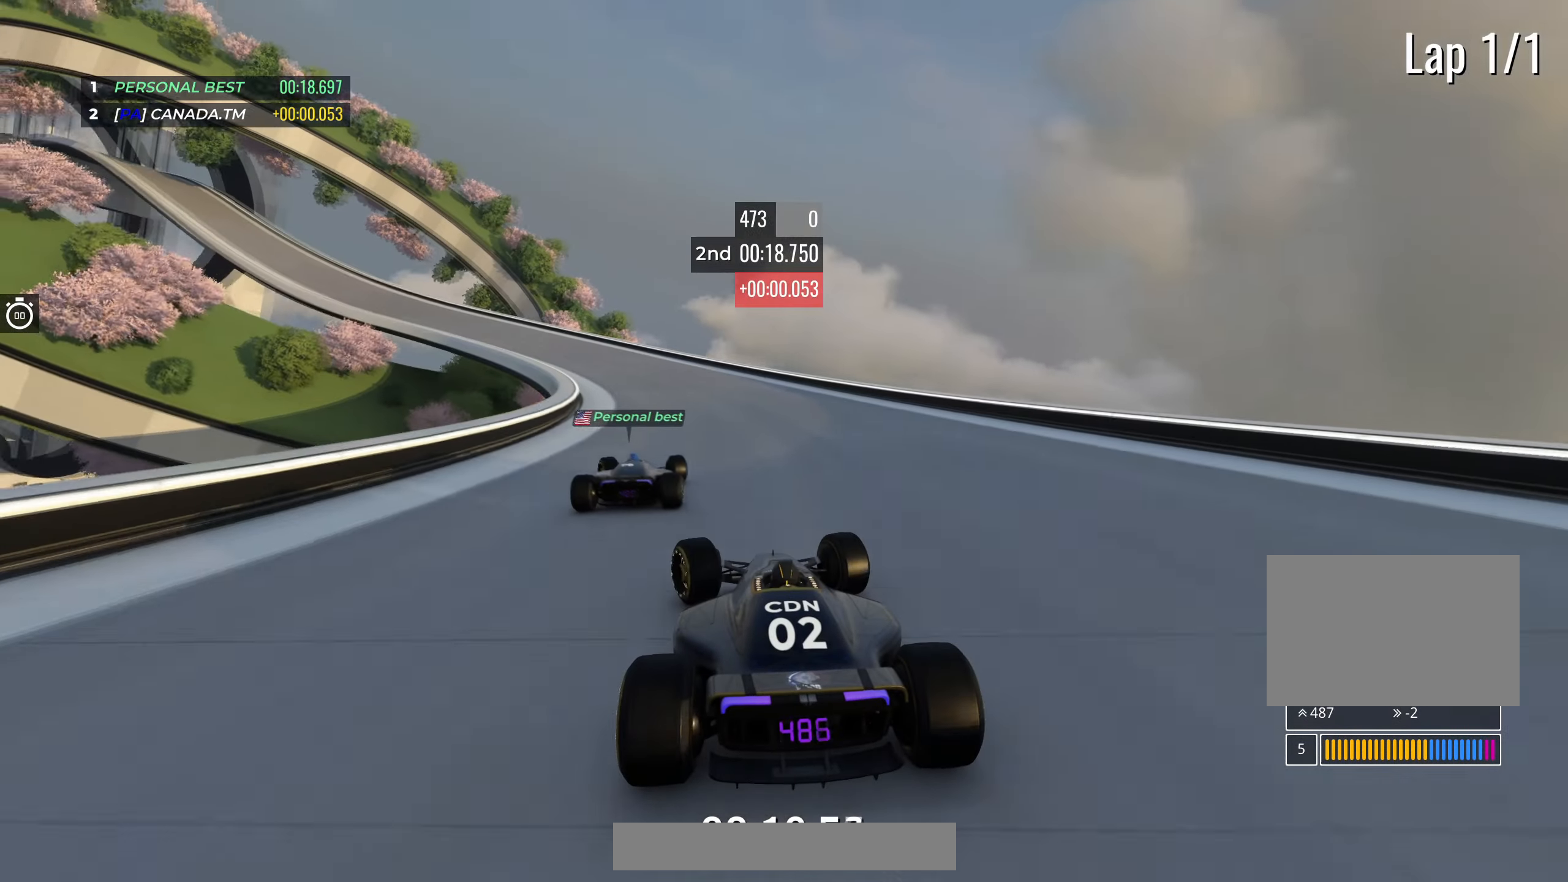
{"keys": ["left", "up"], "events": []}
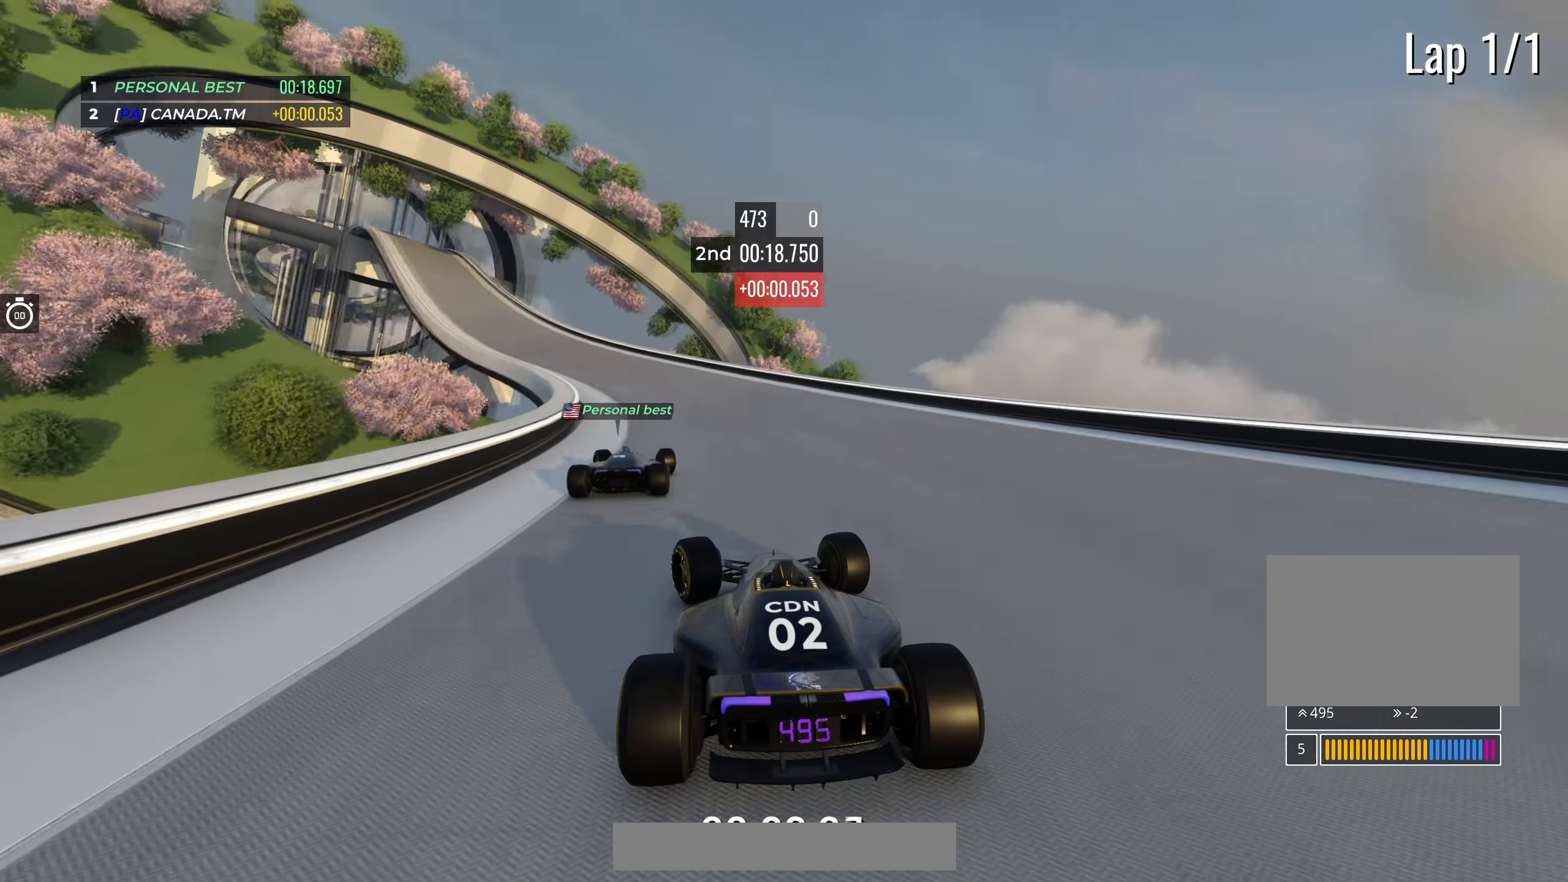
{"keys": ["left", "up"], "events": [[200, "left", "up"], [317, "left", "down"]]}
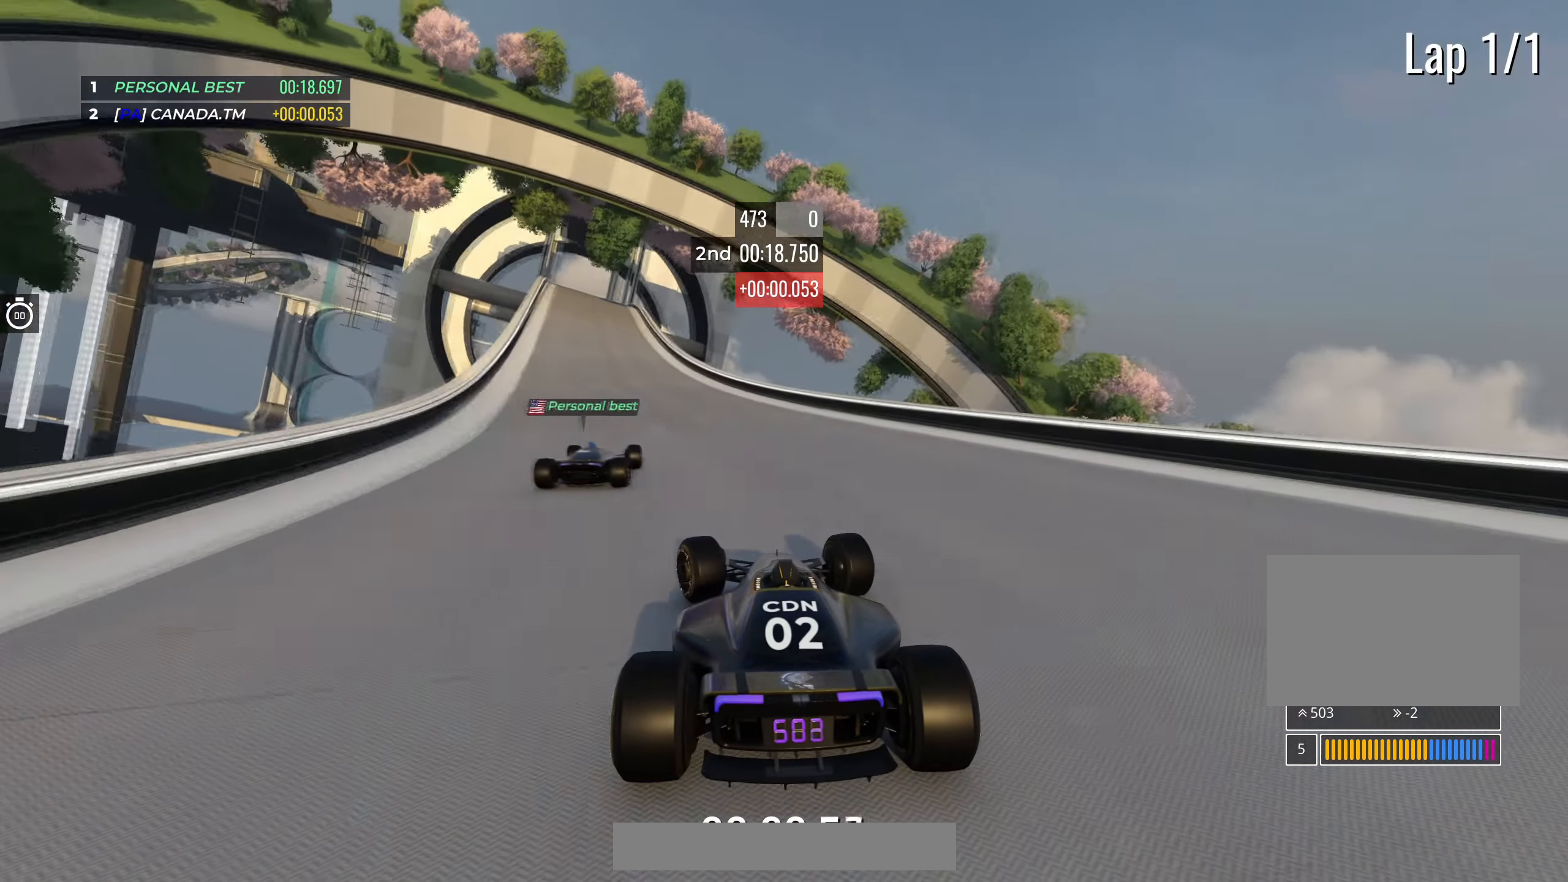
{"keys": ["up"], "events": [[100, "left", "up"], [250, "left", "down"], [350, "left", "up"]]}
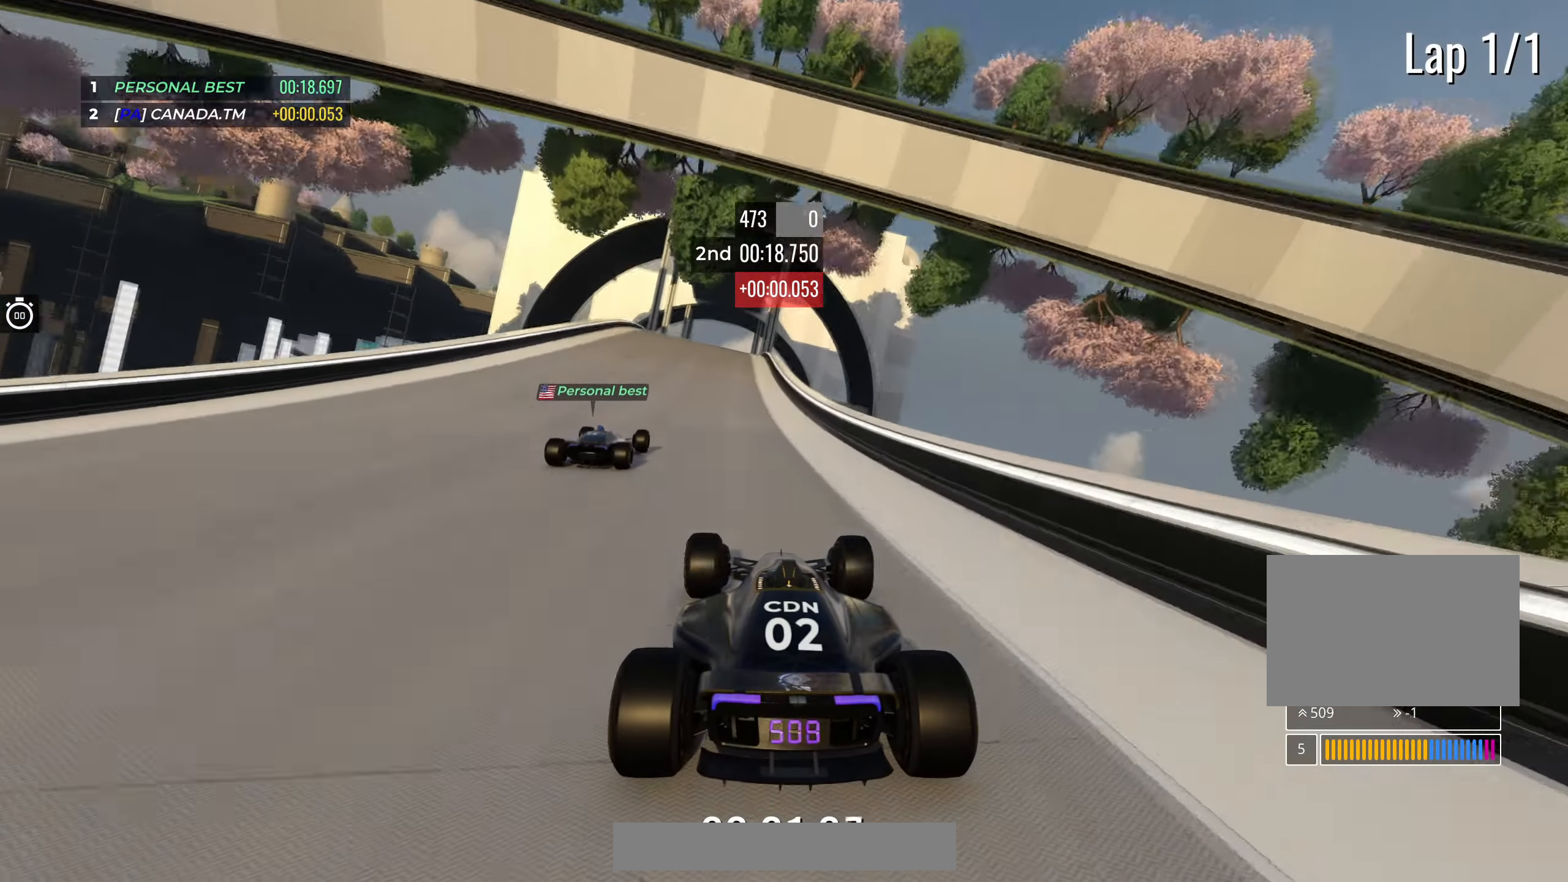
{"keys": ["up"], "events": [[17, "left", "down"], [67, "left", "up"], [267, "left", "down"], [317, "left", "up"]]}
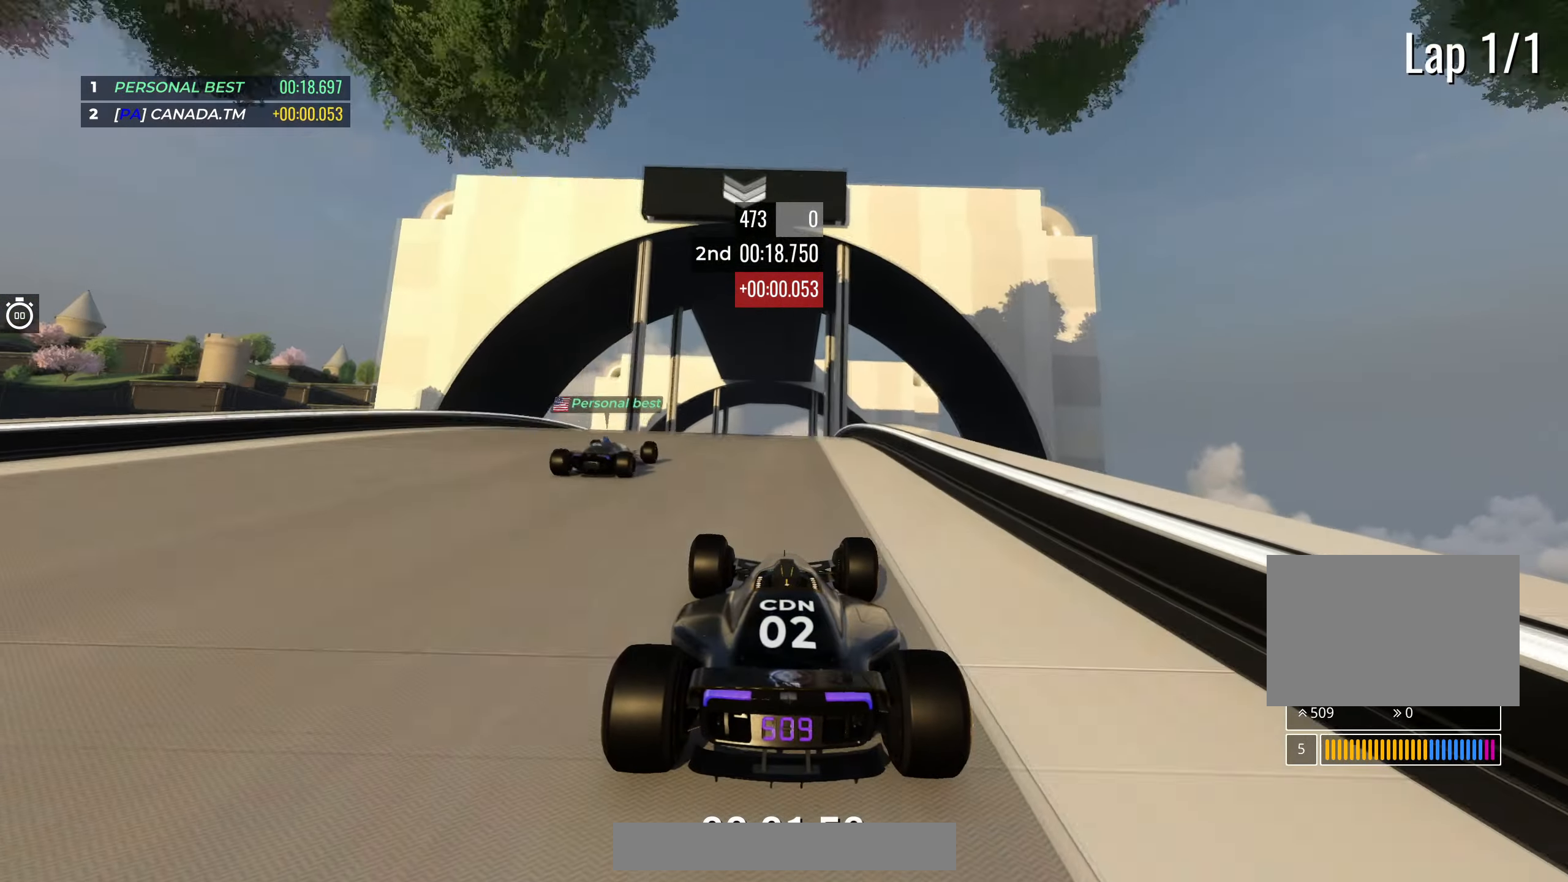
{"keys": ["down", "up"], "events": [[483, "down", "down"]]}
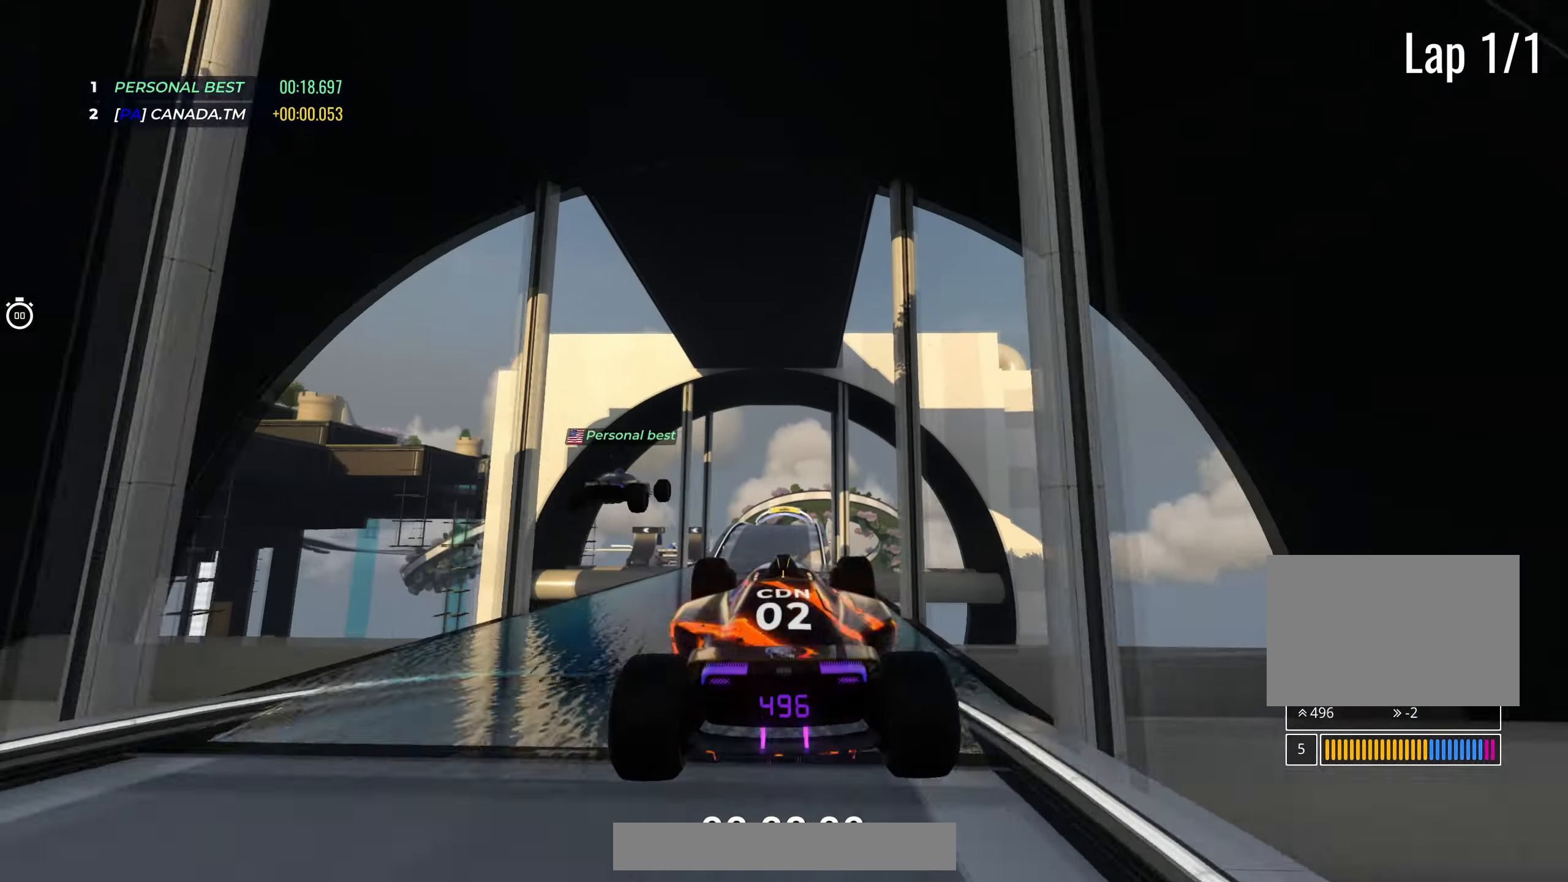
{"keys": ["up"], "events": [[67, "down", "up"]]}
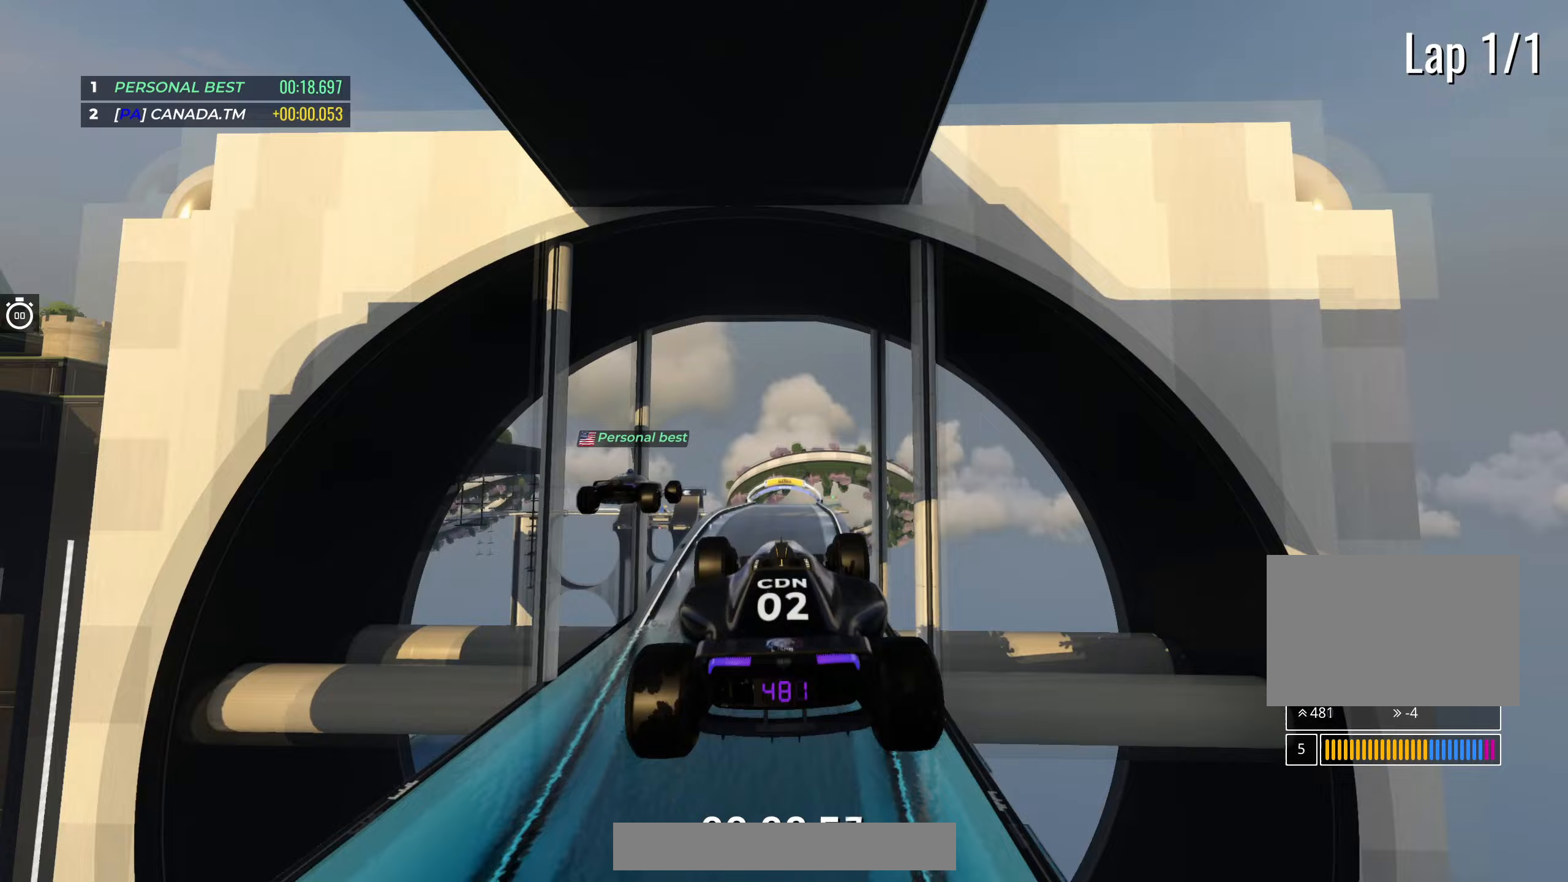
{"keys": ["up"], "events": []}
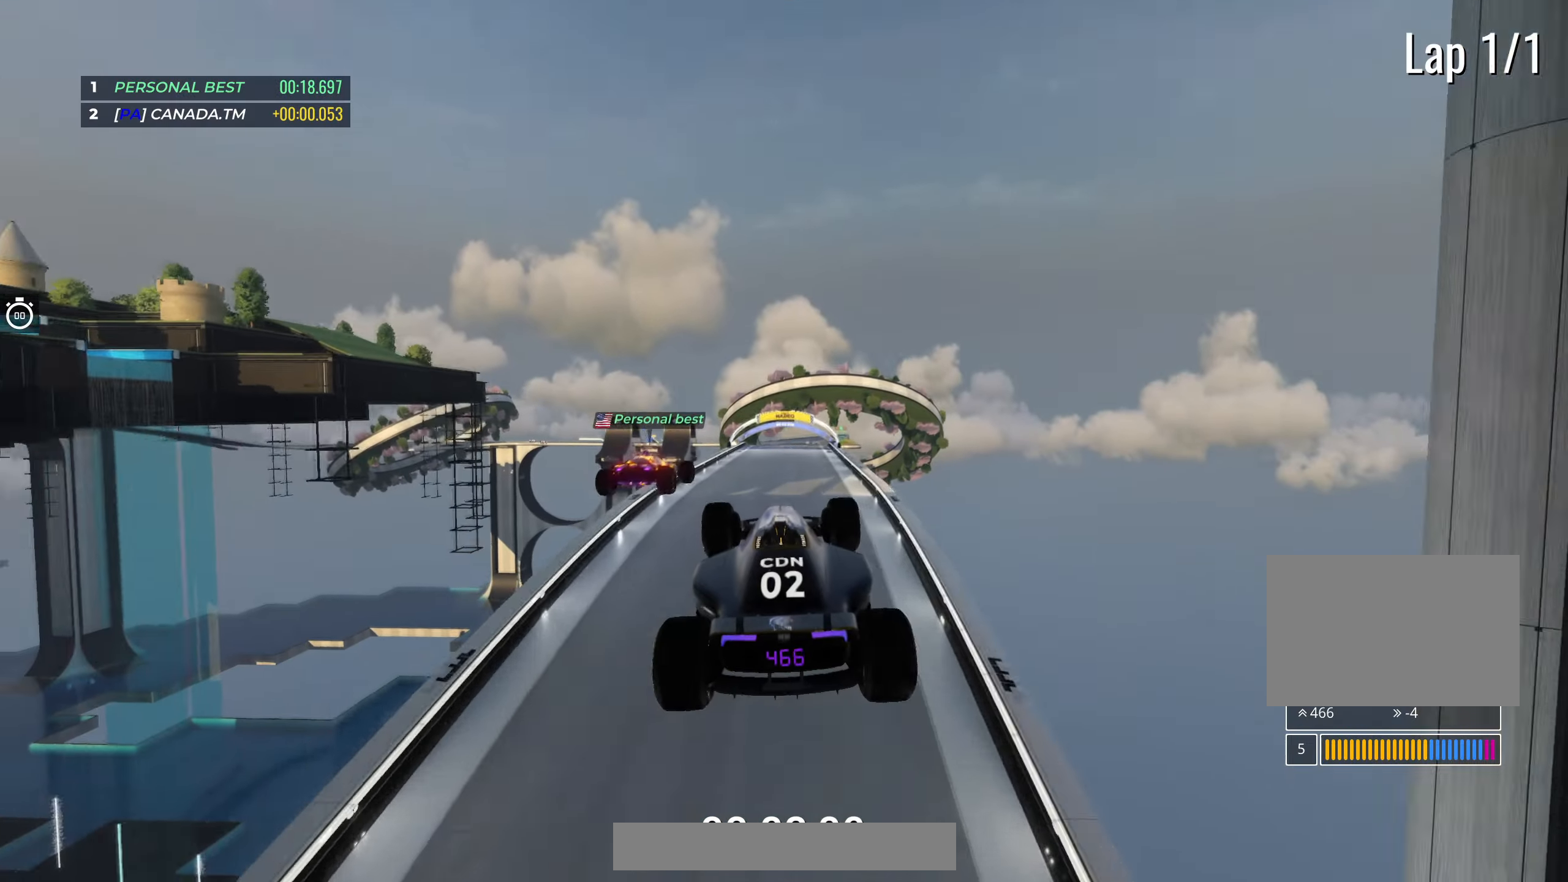
{"keys": ["up"], "events": []}
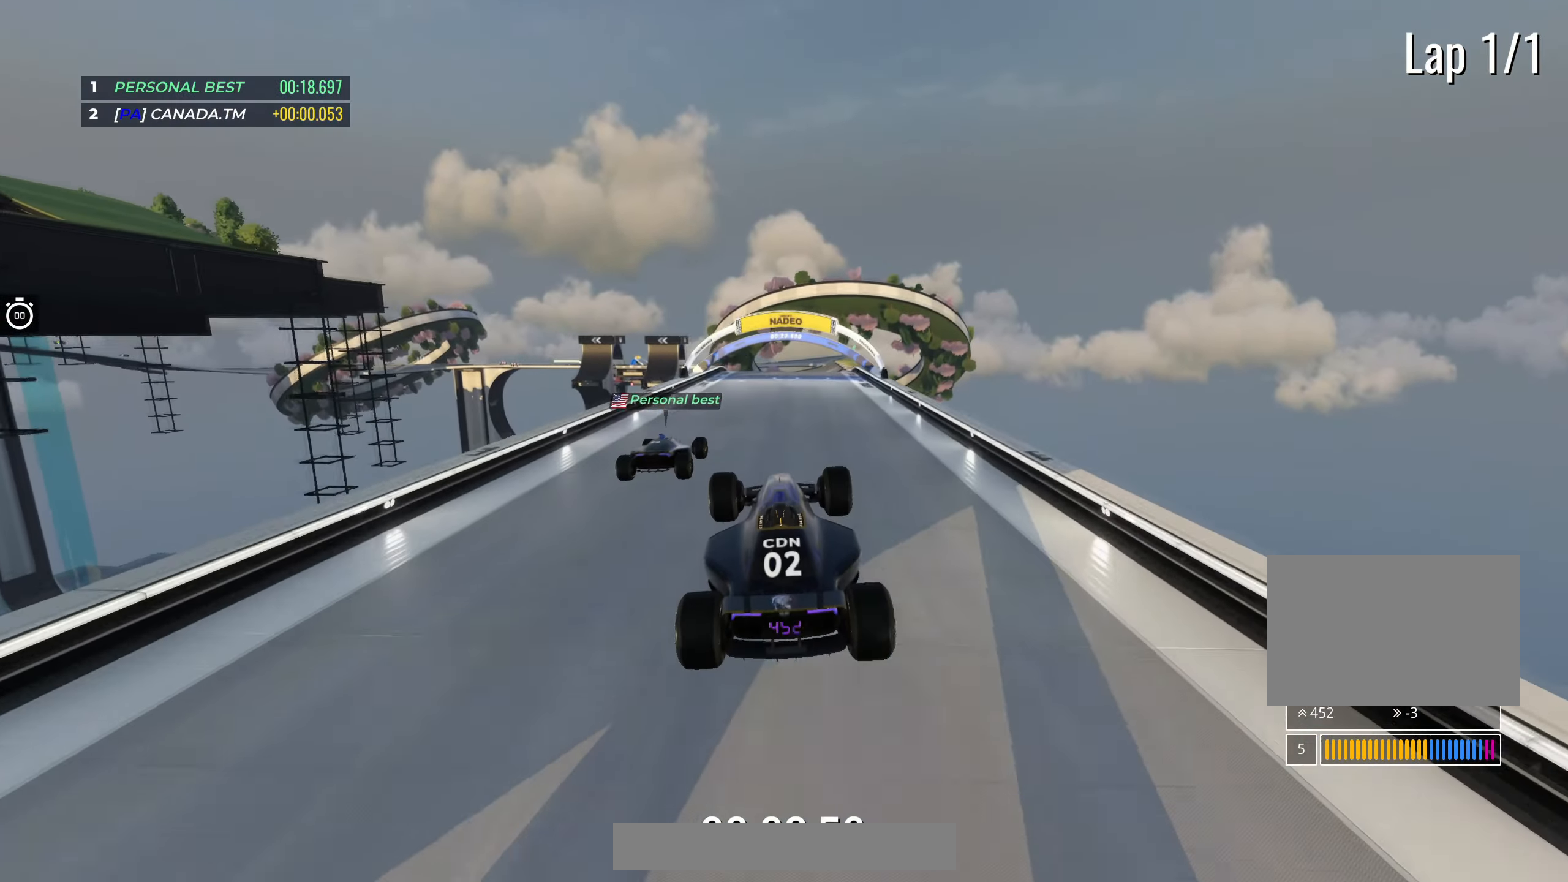
{"keys": ["up"], "events": [[317, "right", "down"], [450, "right", "up"]]}
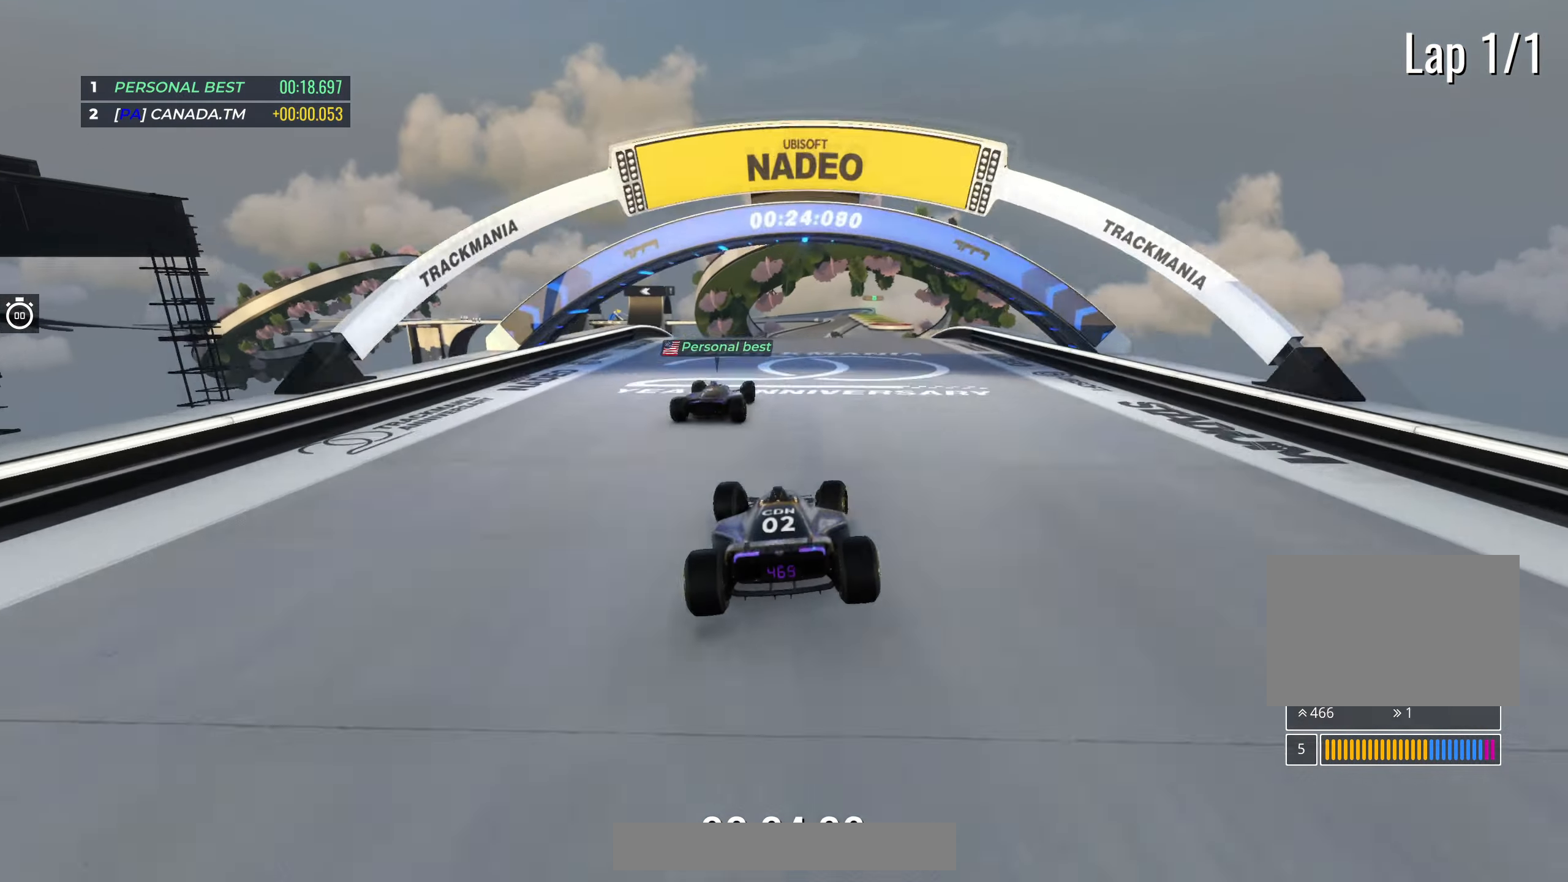
{"keys": ["up"], "events": [[400, "down", "down"], [467, "down", "up"]]}
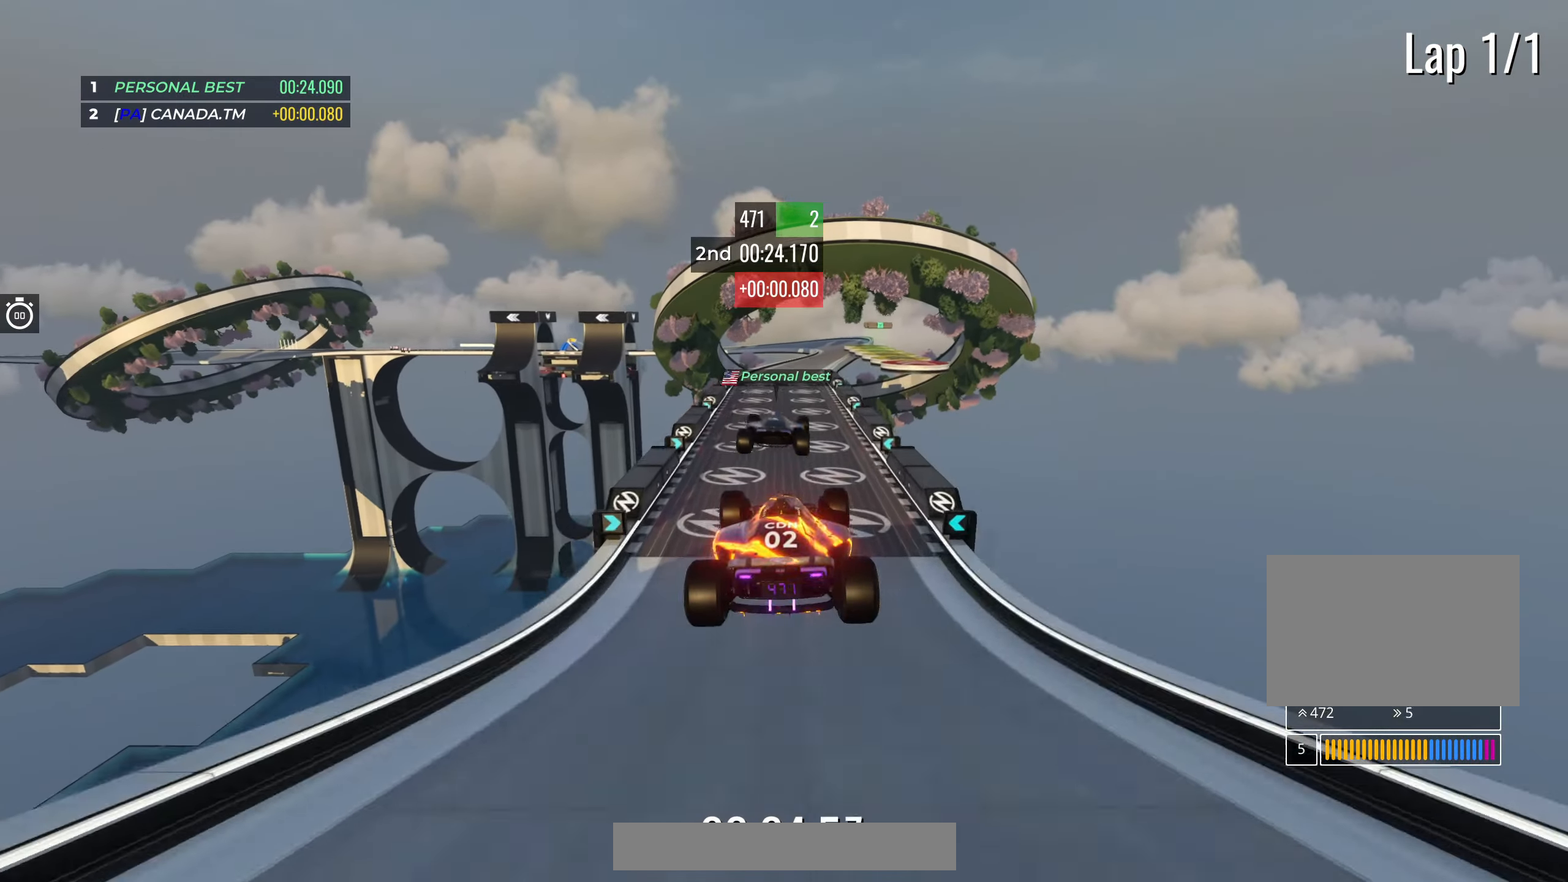
{"keys": ["up"], "events": []}
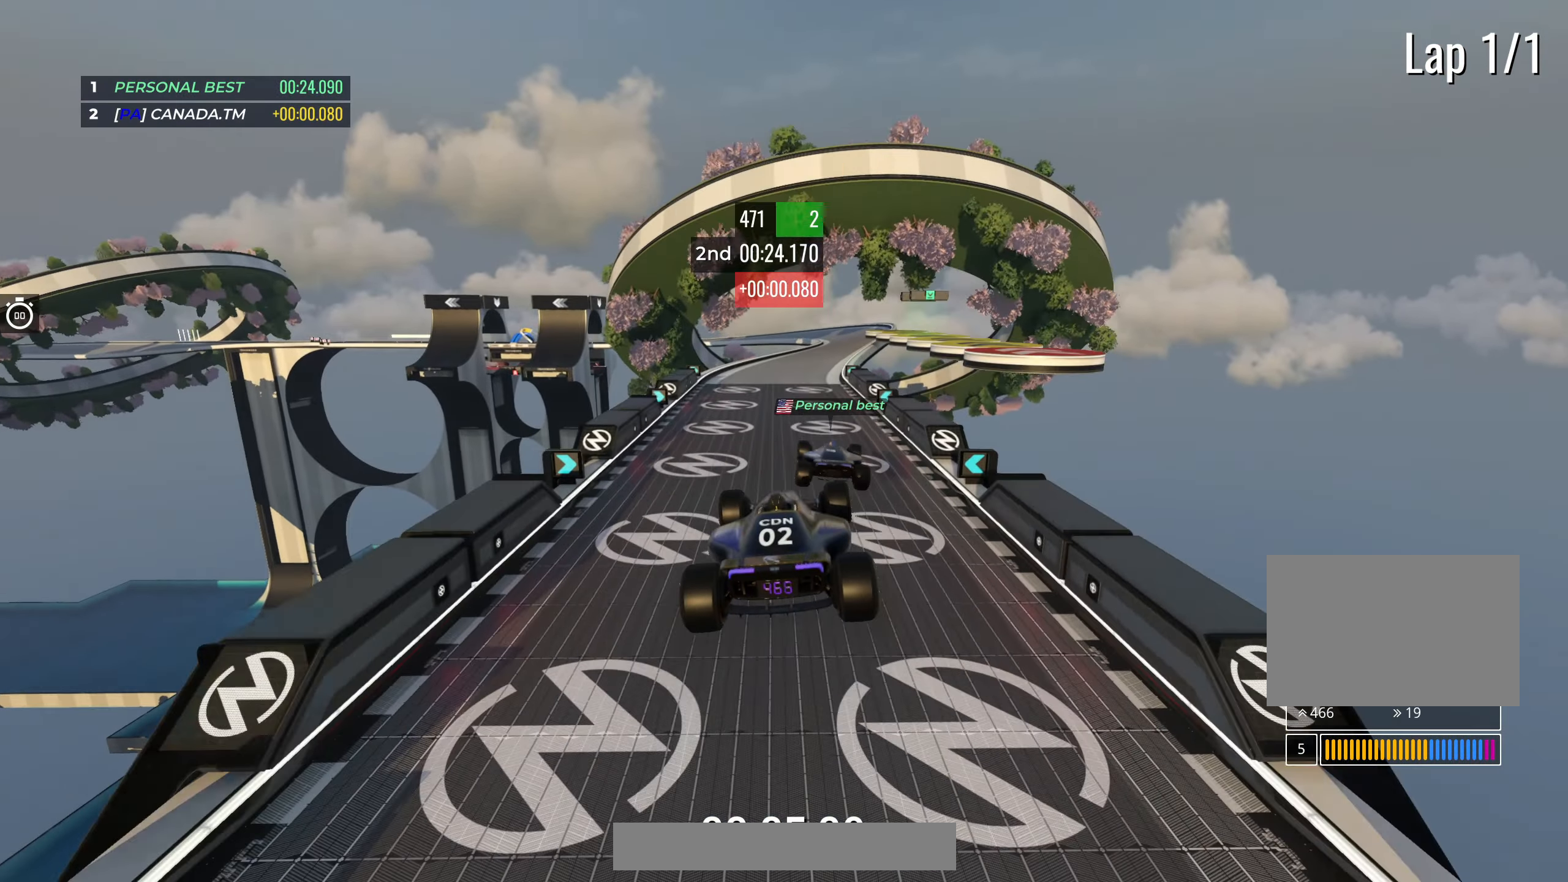
{"keys": ["up"], "events": []}
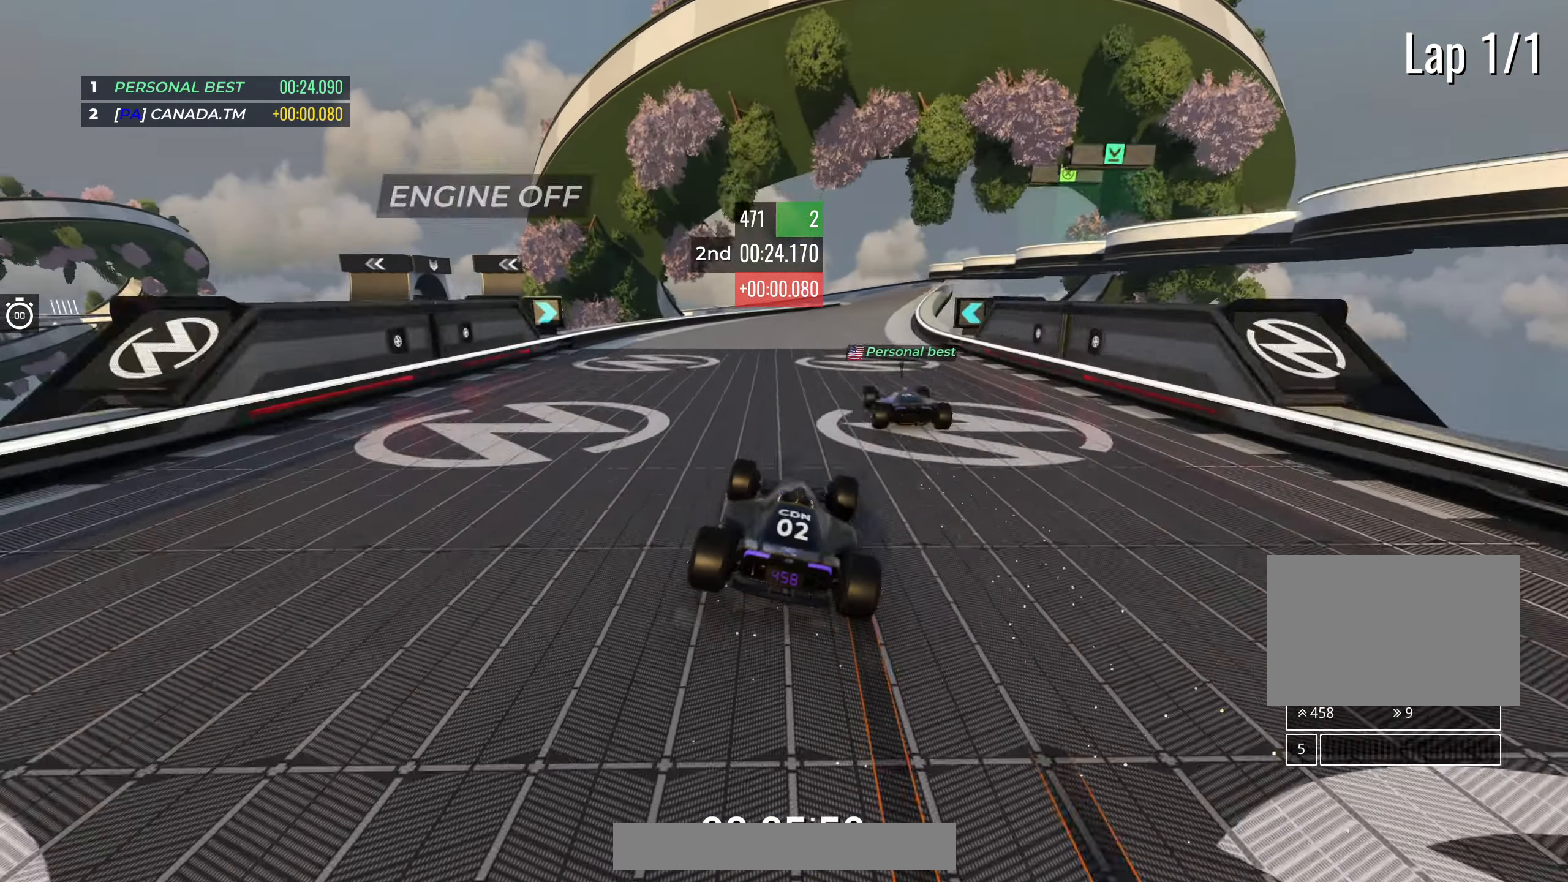
{"keys": ["up"], "events": [[50, "right", "down"], [367, "right", "up"]]}
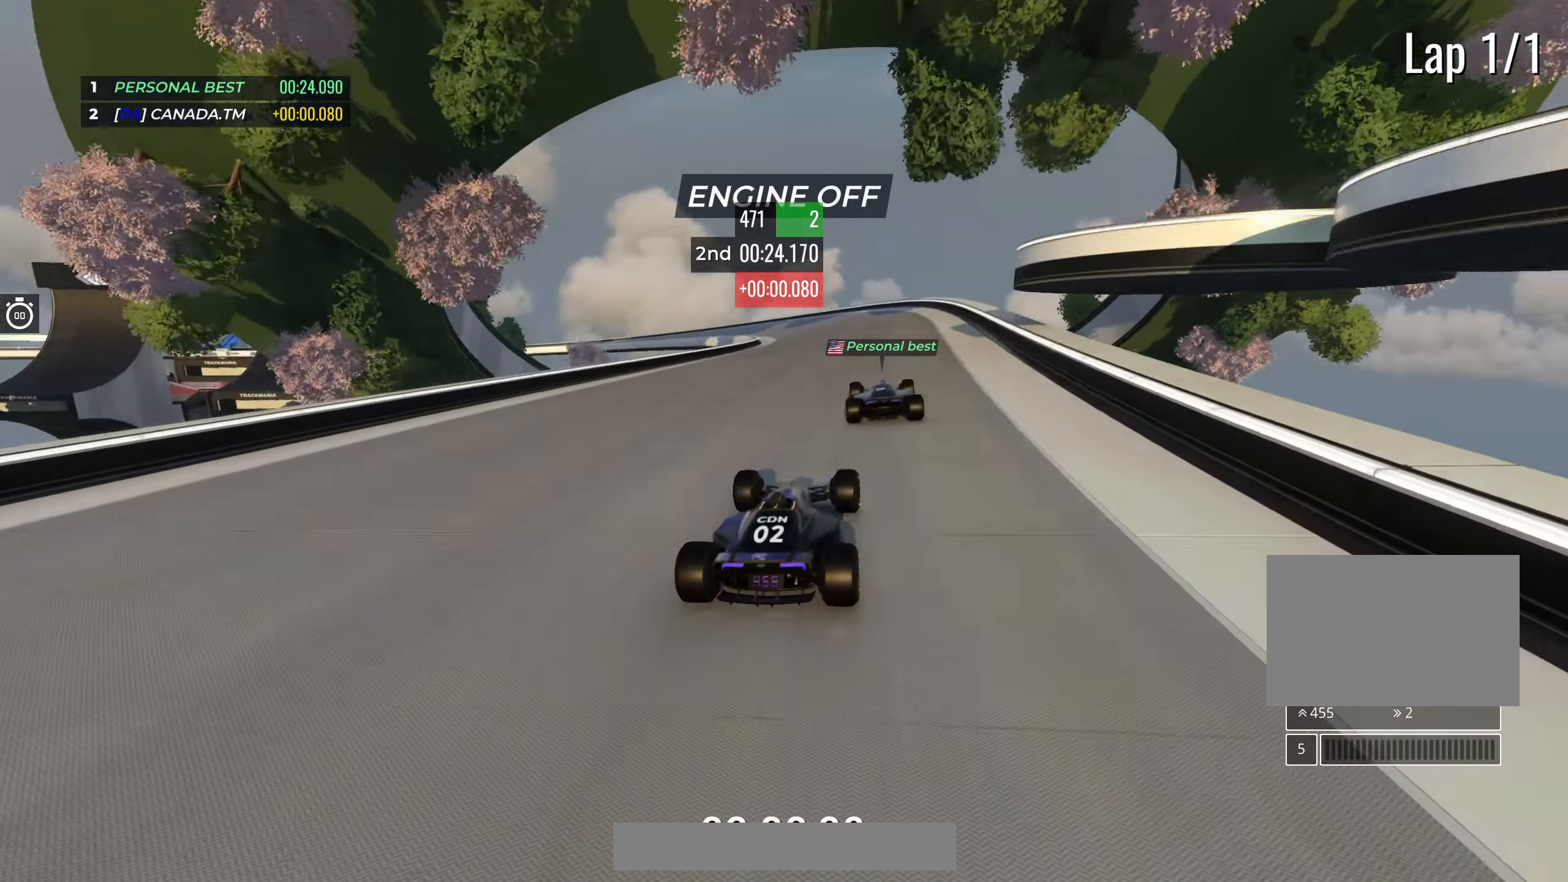
{"keys": ["left", "up"], "events": [[67, "left", "down"]]}
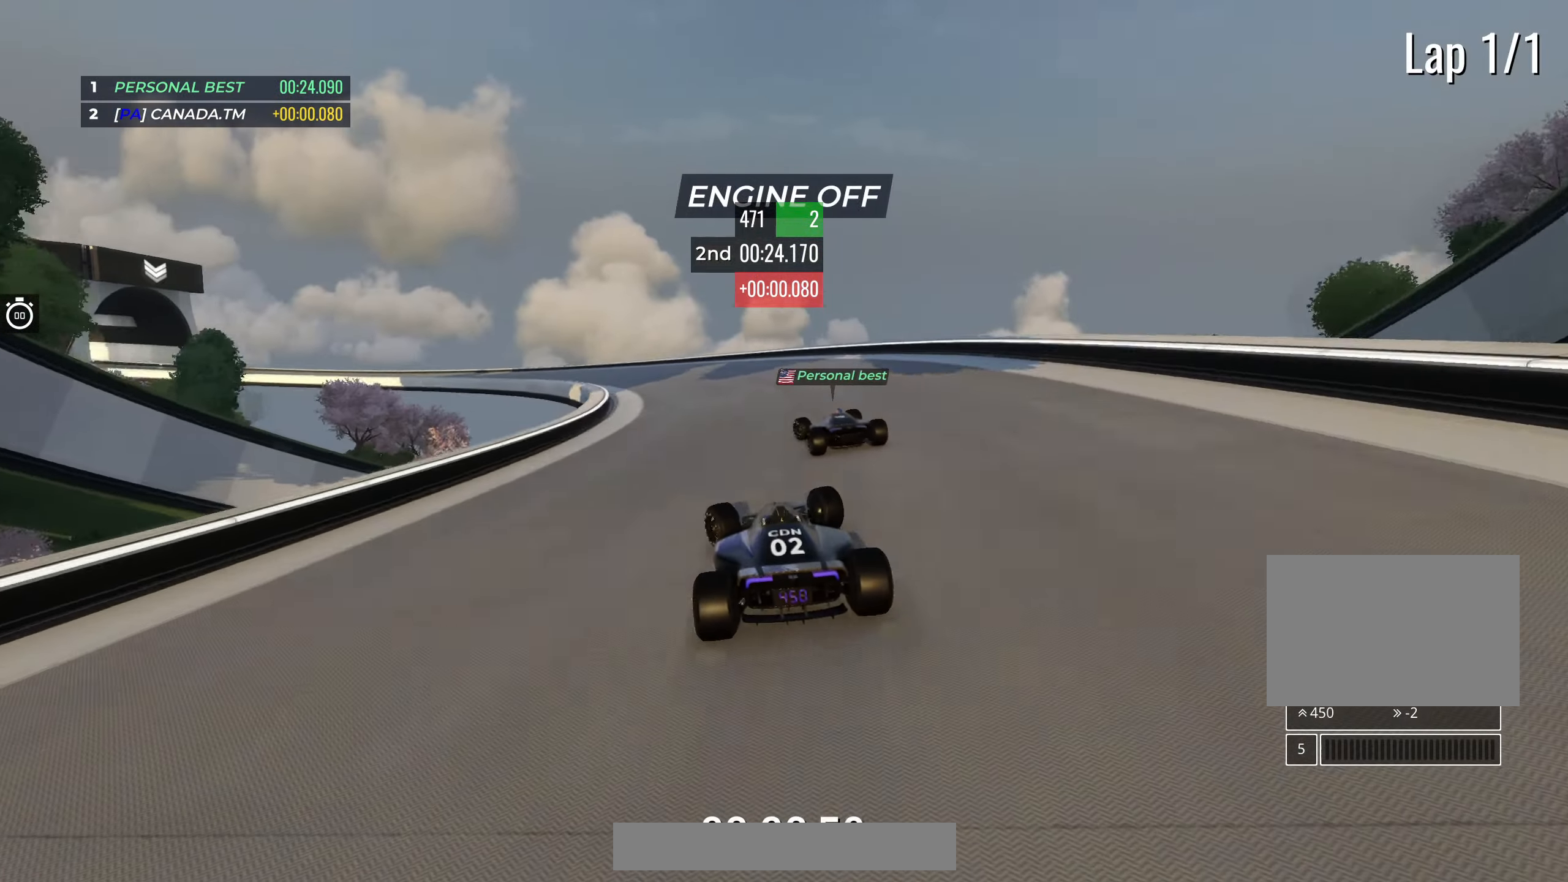
{"keys": ["left", "up"], "events": []}
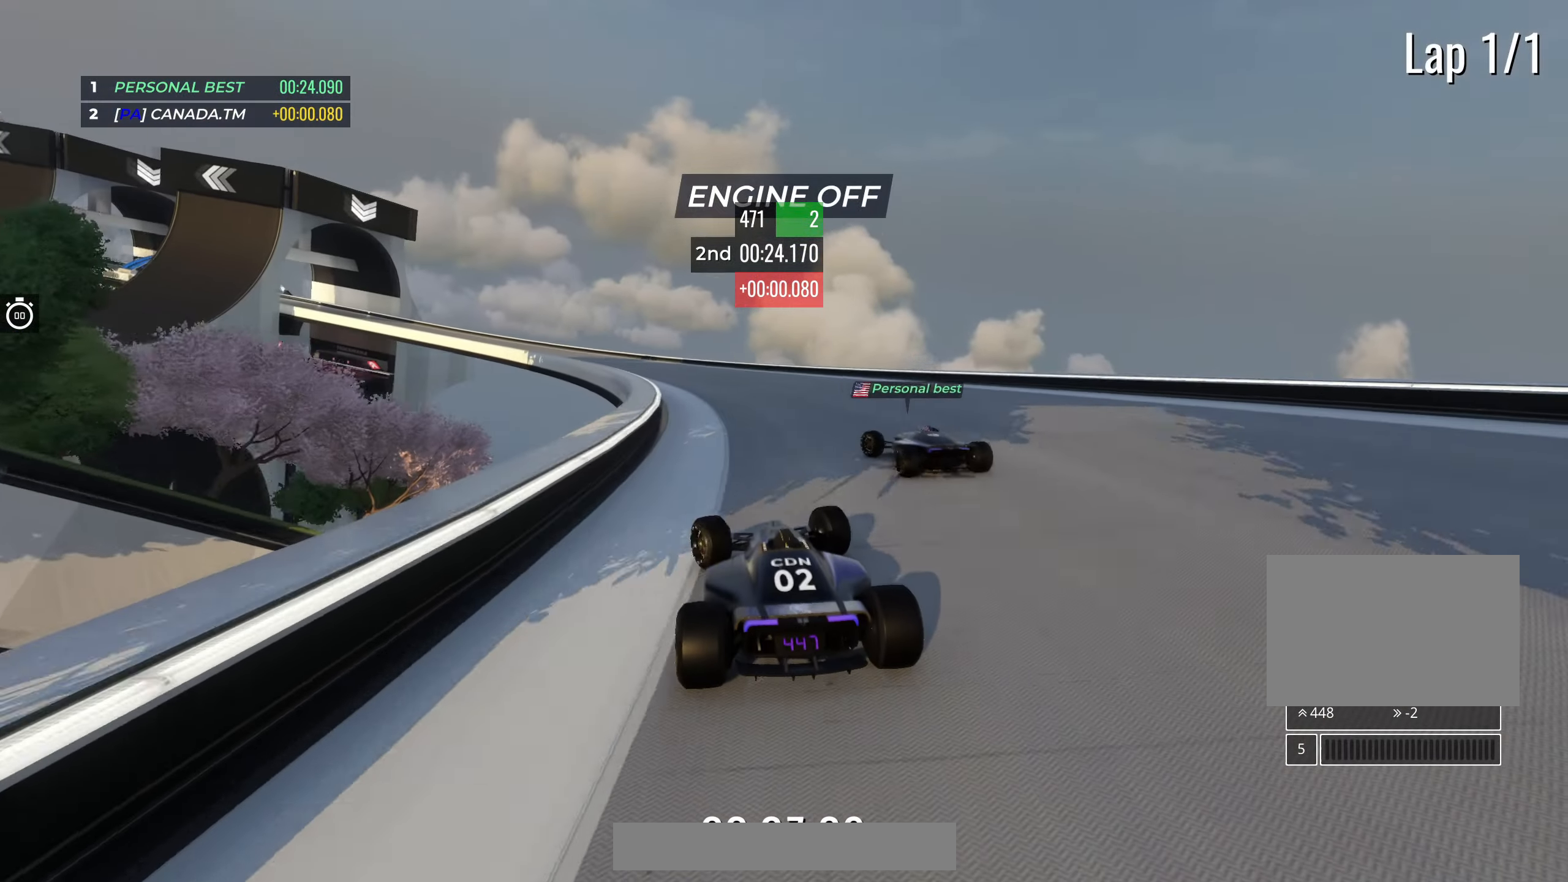
{"keys": ["left", "up"], "events": [[33, "left", "up"], [100, "left", "down"], [300, "left", "up"], [333, "left", "down"]]}
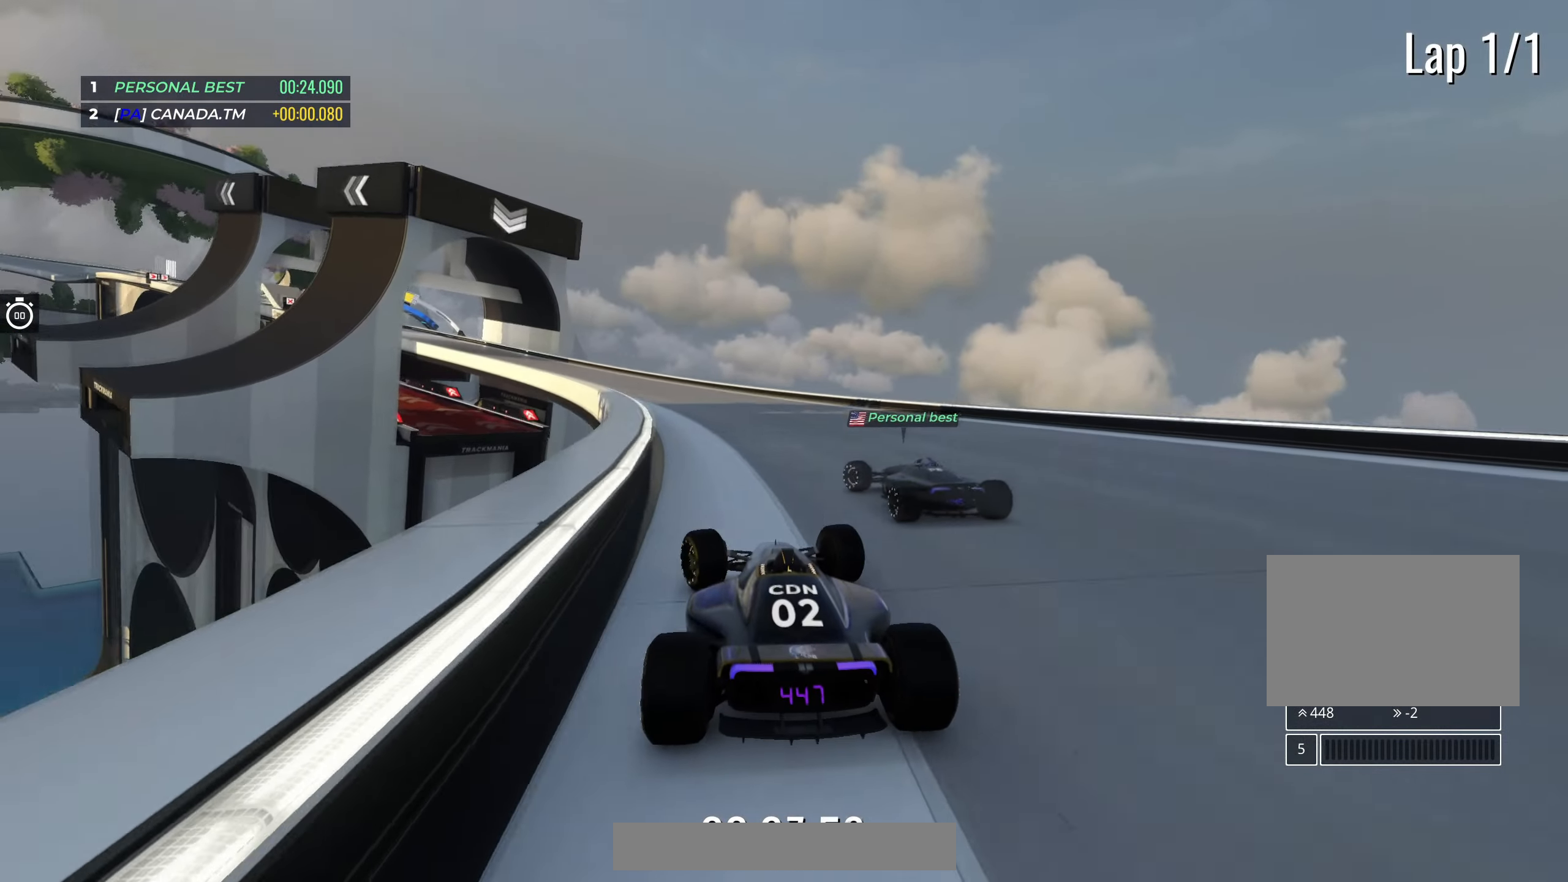
{"keys": ["left", "up"], "events": []}
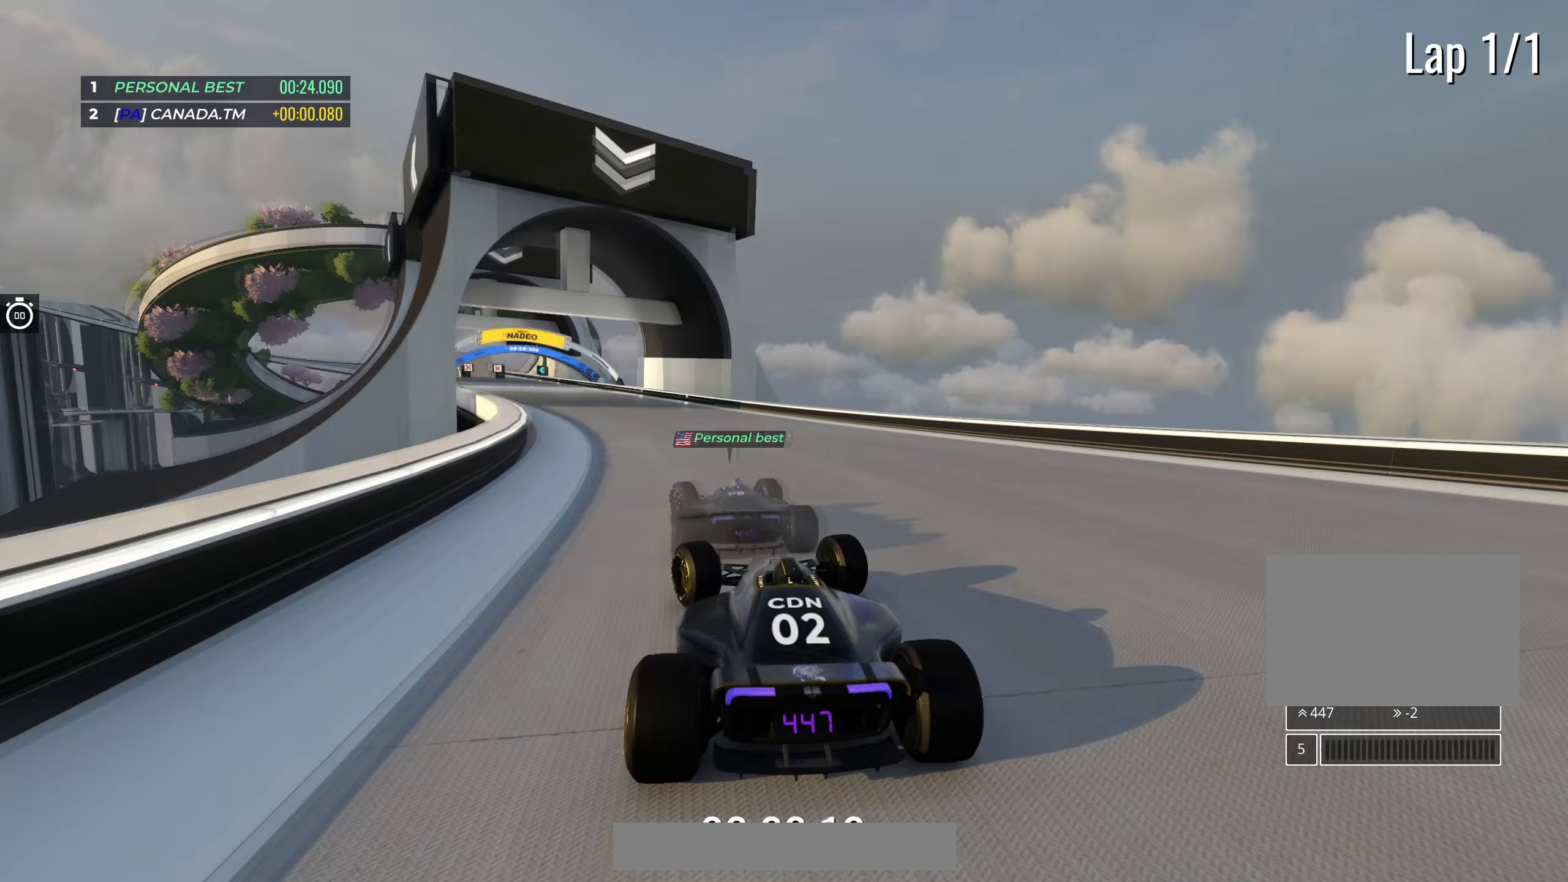
{"keys": ["up"], "events": [[233, "left", "up"], [383, "left", "down"], [500, "left", "up"]]}
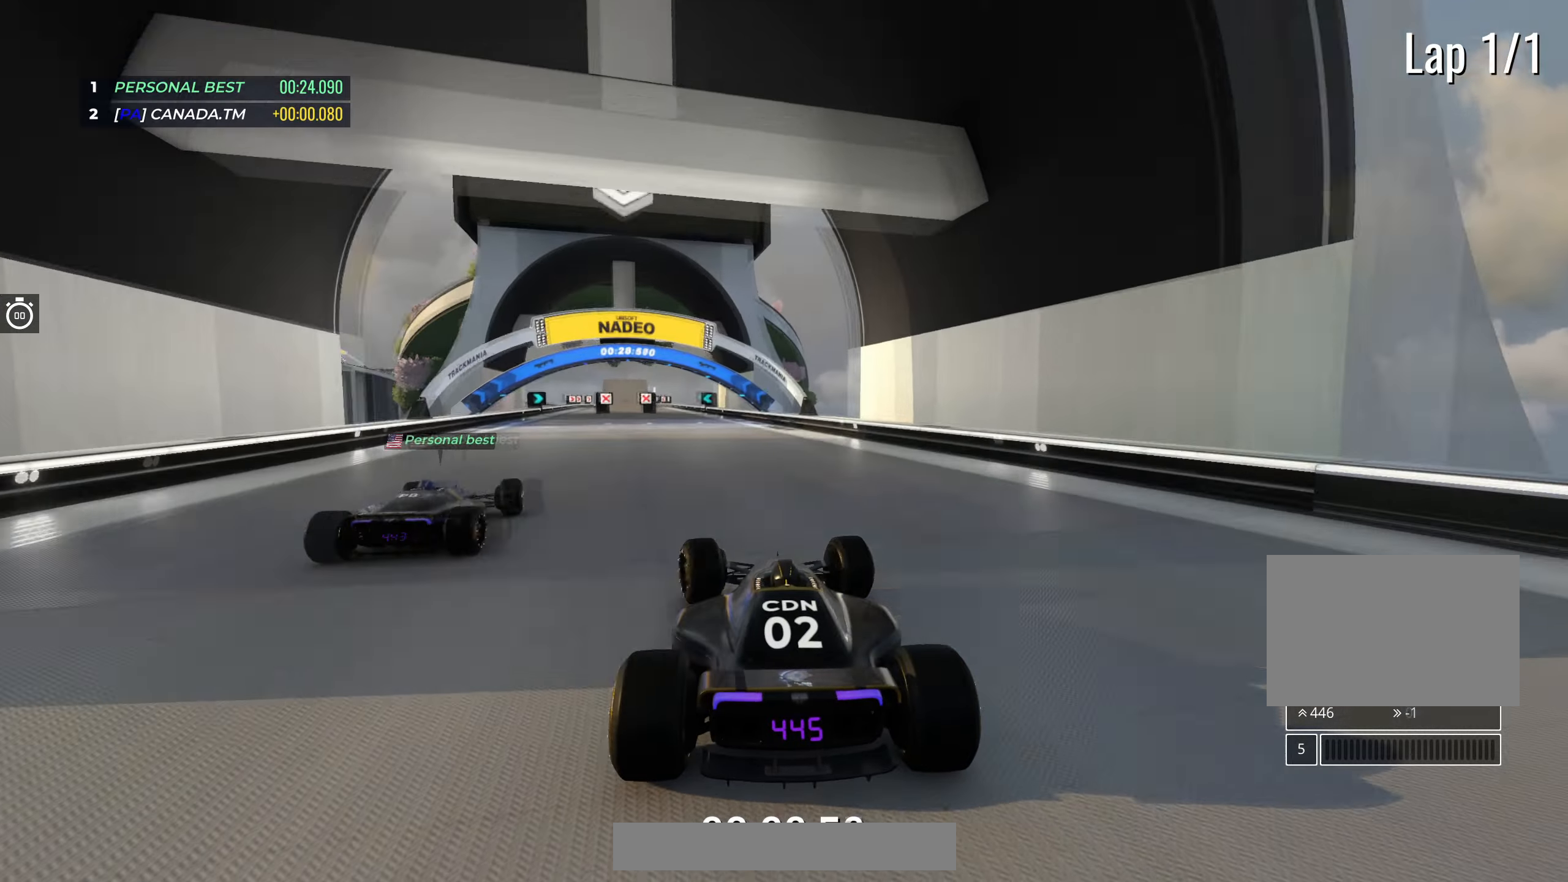
{"keys": ["up"], "events": [[150, "left", "down"], [217, "left", "up"], [417, "left", "down"], [500, "left", "up"]]}
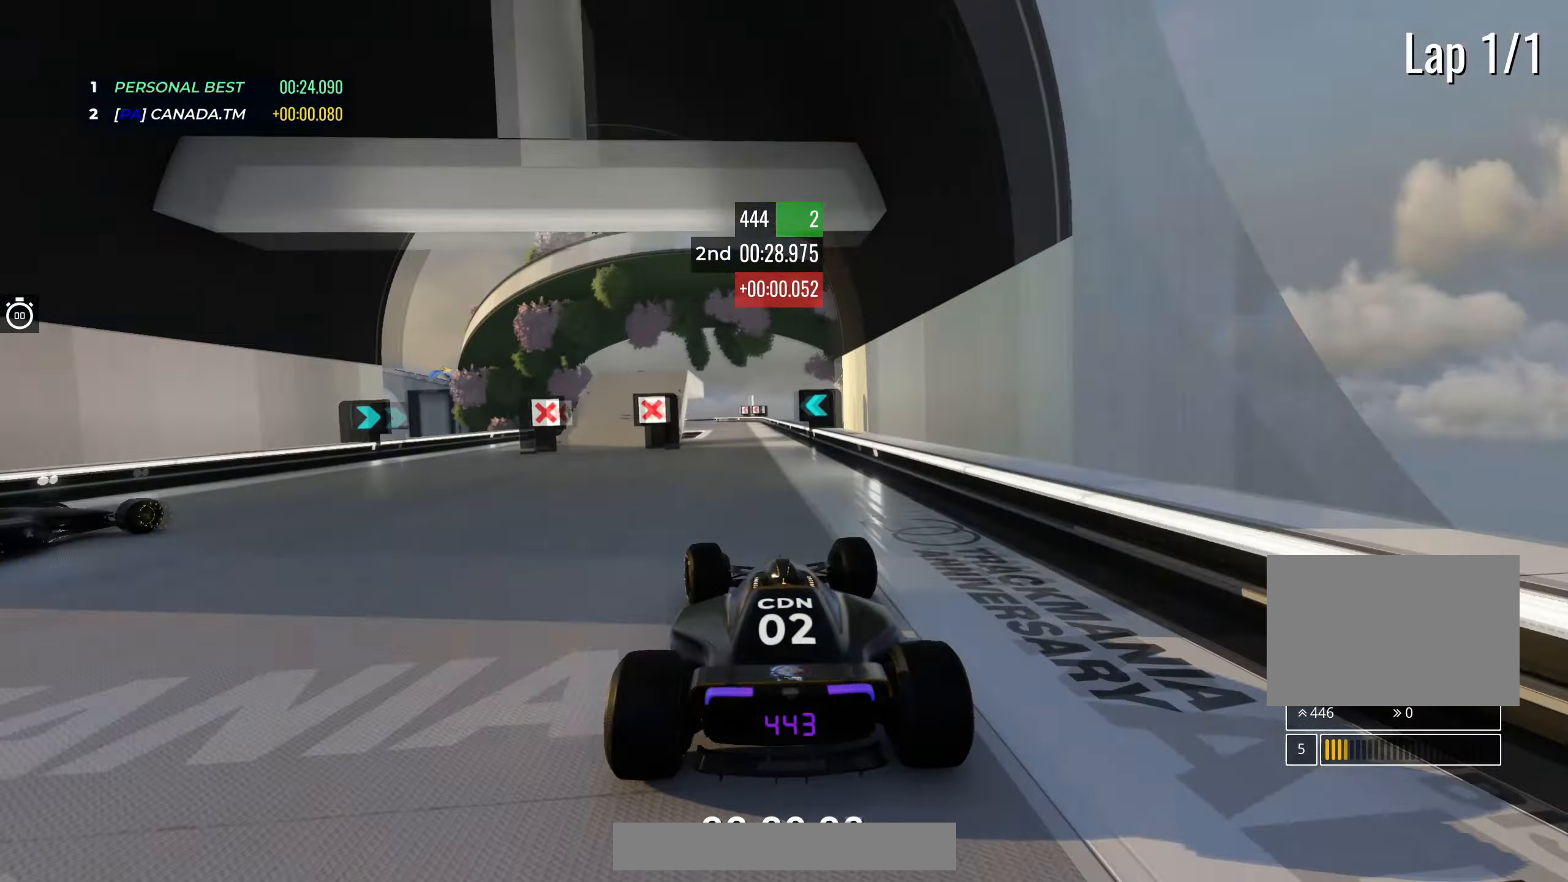
{"keys": ["up"], "events": [[217, "left", "down"], [417, "left", "up"]]}
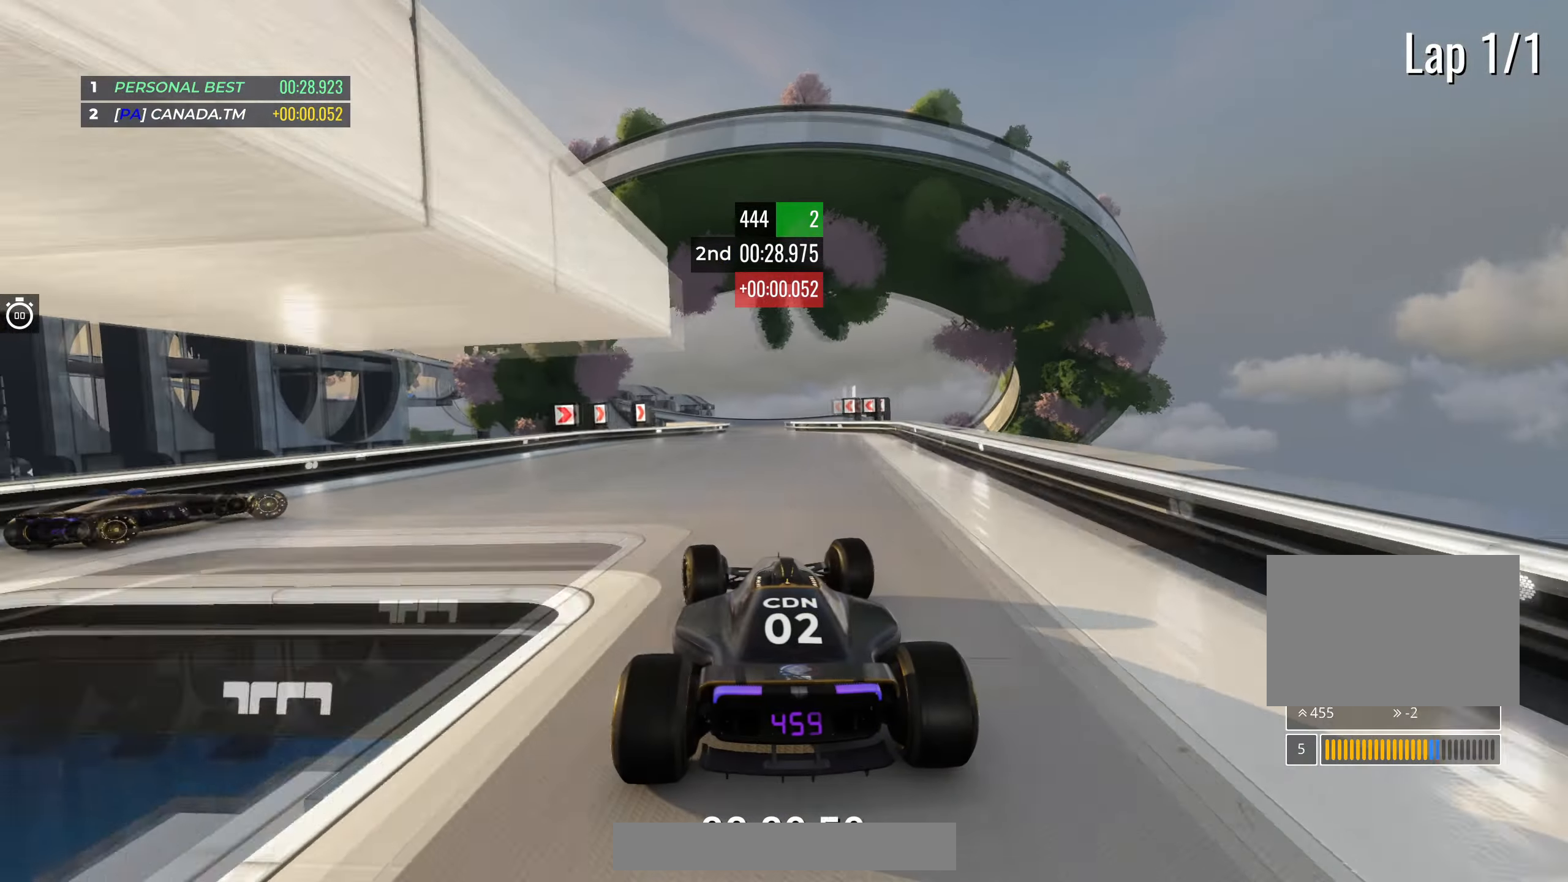
{"keys": ["right", "up"], "events": [[83, "right", "down"]]}
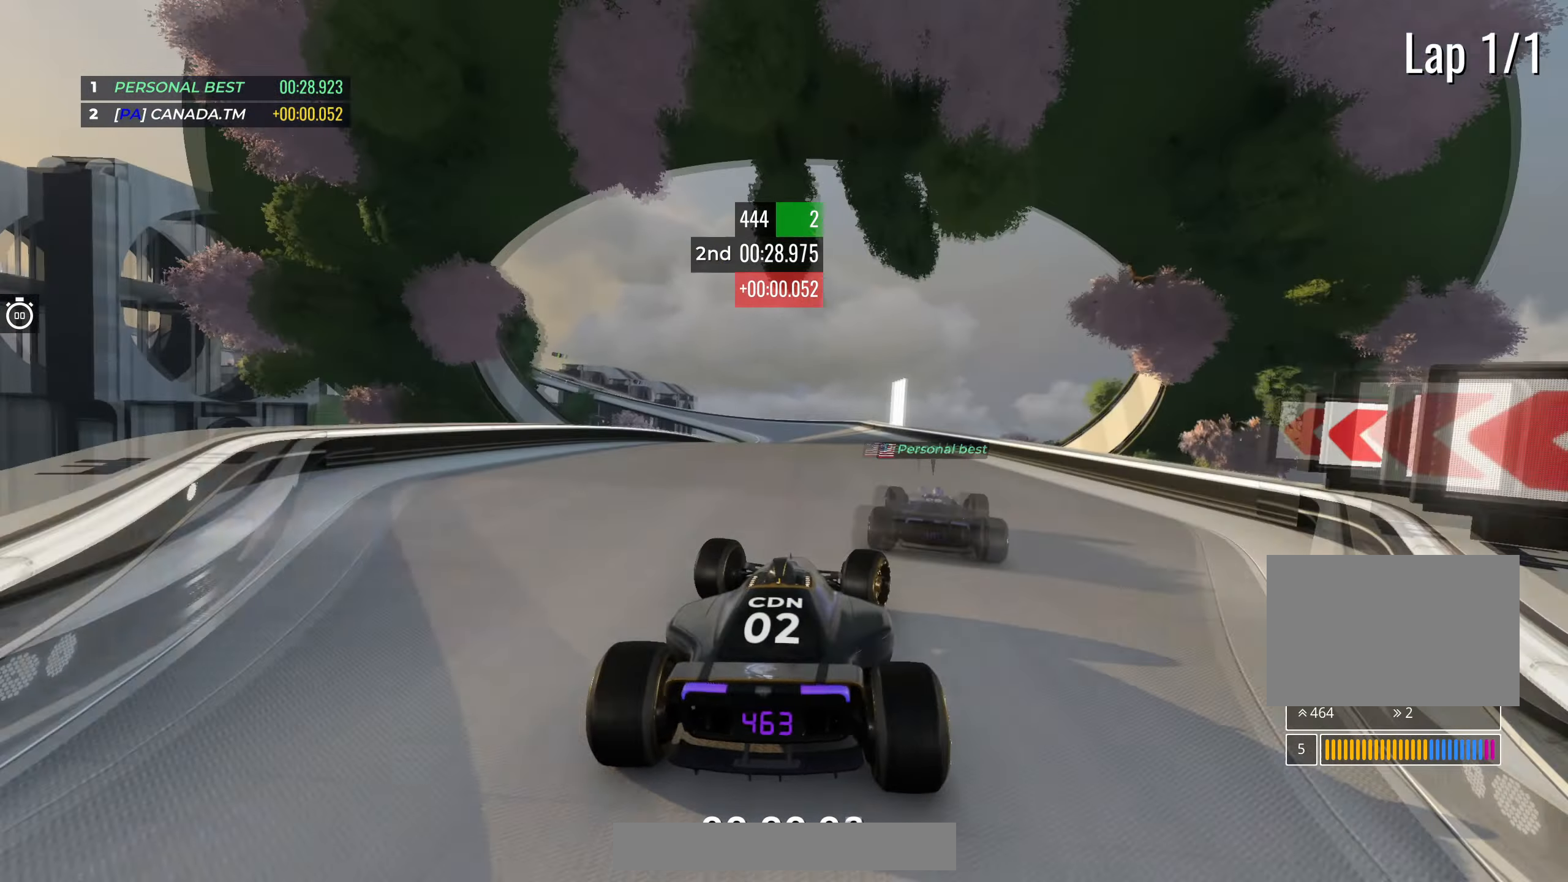
{"keys": ["left", "up"], "events": [[33, "right", "up"], [167, "left", "down"], [300, "left", "up"], [433, "left", "down"]]}
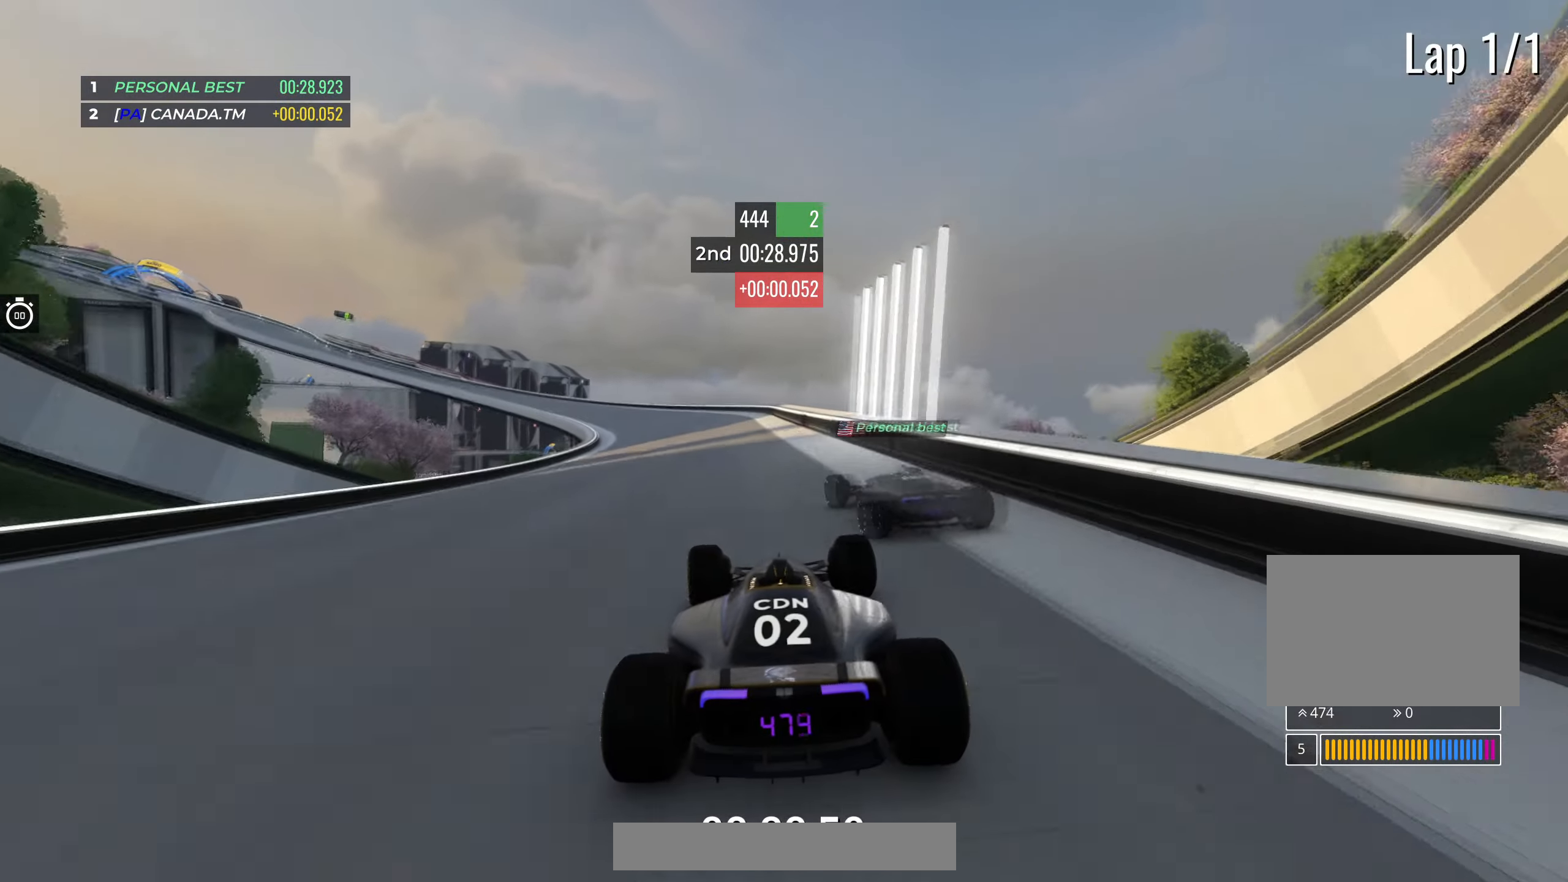
{"keys": ["left", "up"], "events": [[433, "left", "up"], [483, "left", "down"]]}
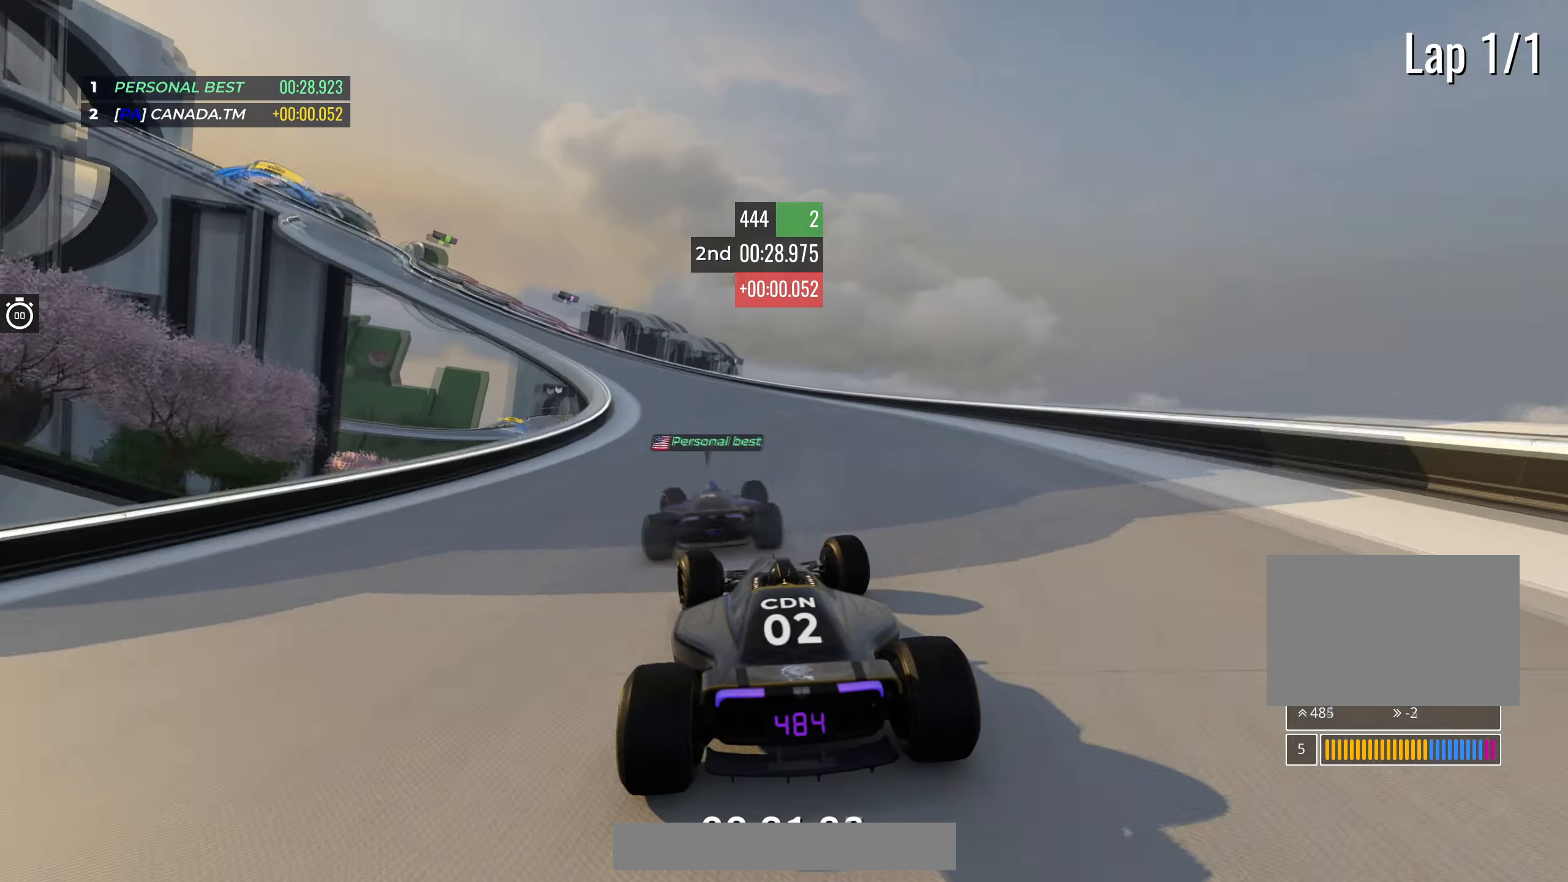
{"keys": ["left", "up"], "events": []}
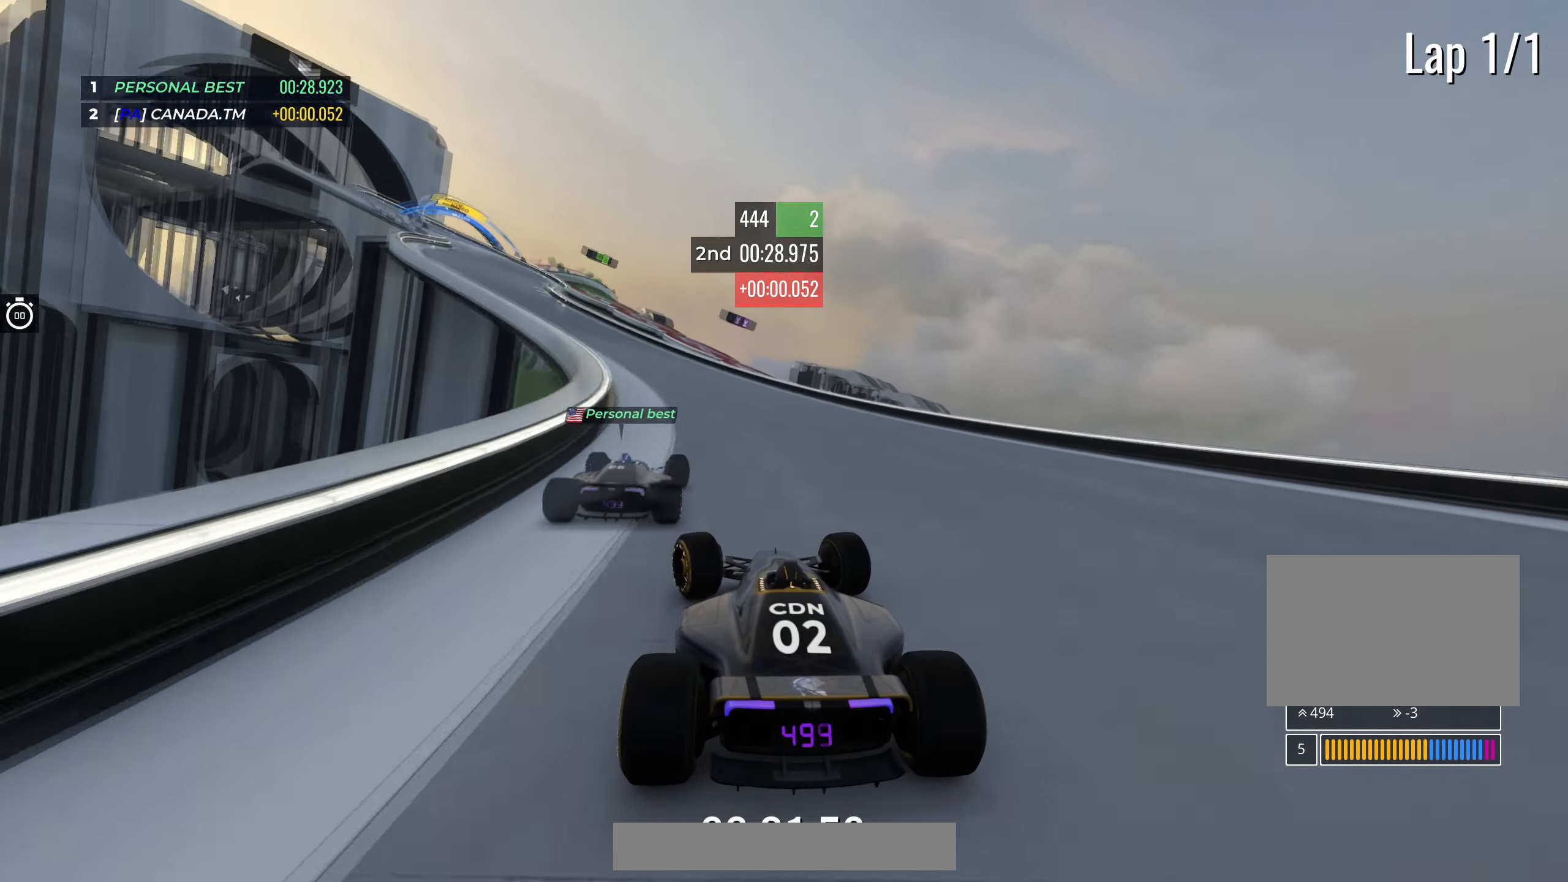
{"keys": ["left", "up"], "events": []}
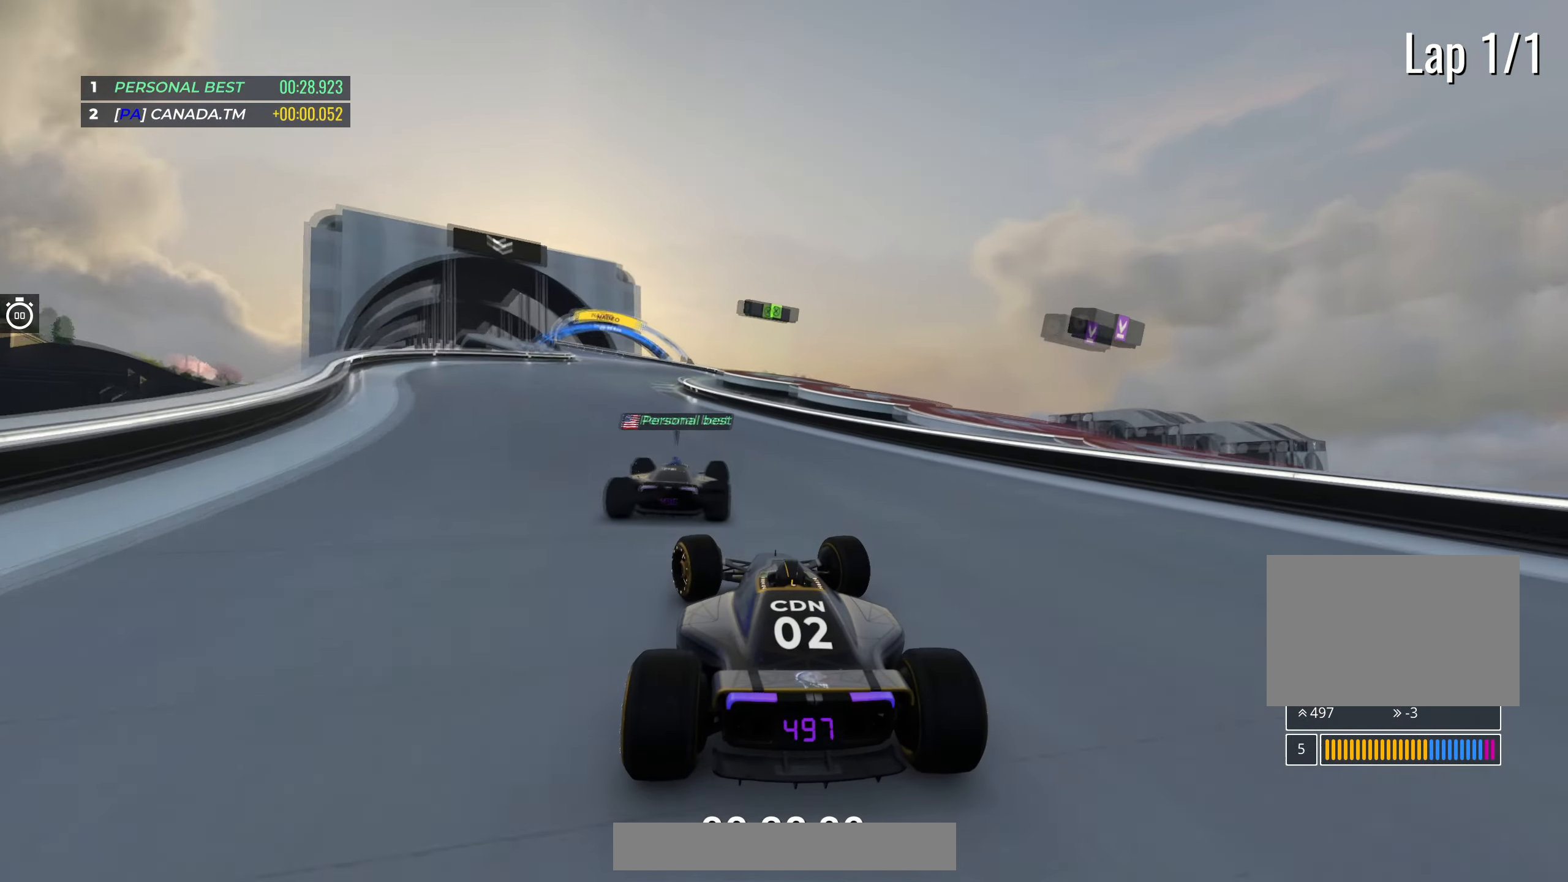
{"keys": ["left", "up"], "events": [[117, "left", "up"], [200, "left", "down"], [333, "left", "up"], [450, "left", "down"]]}
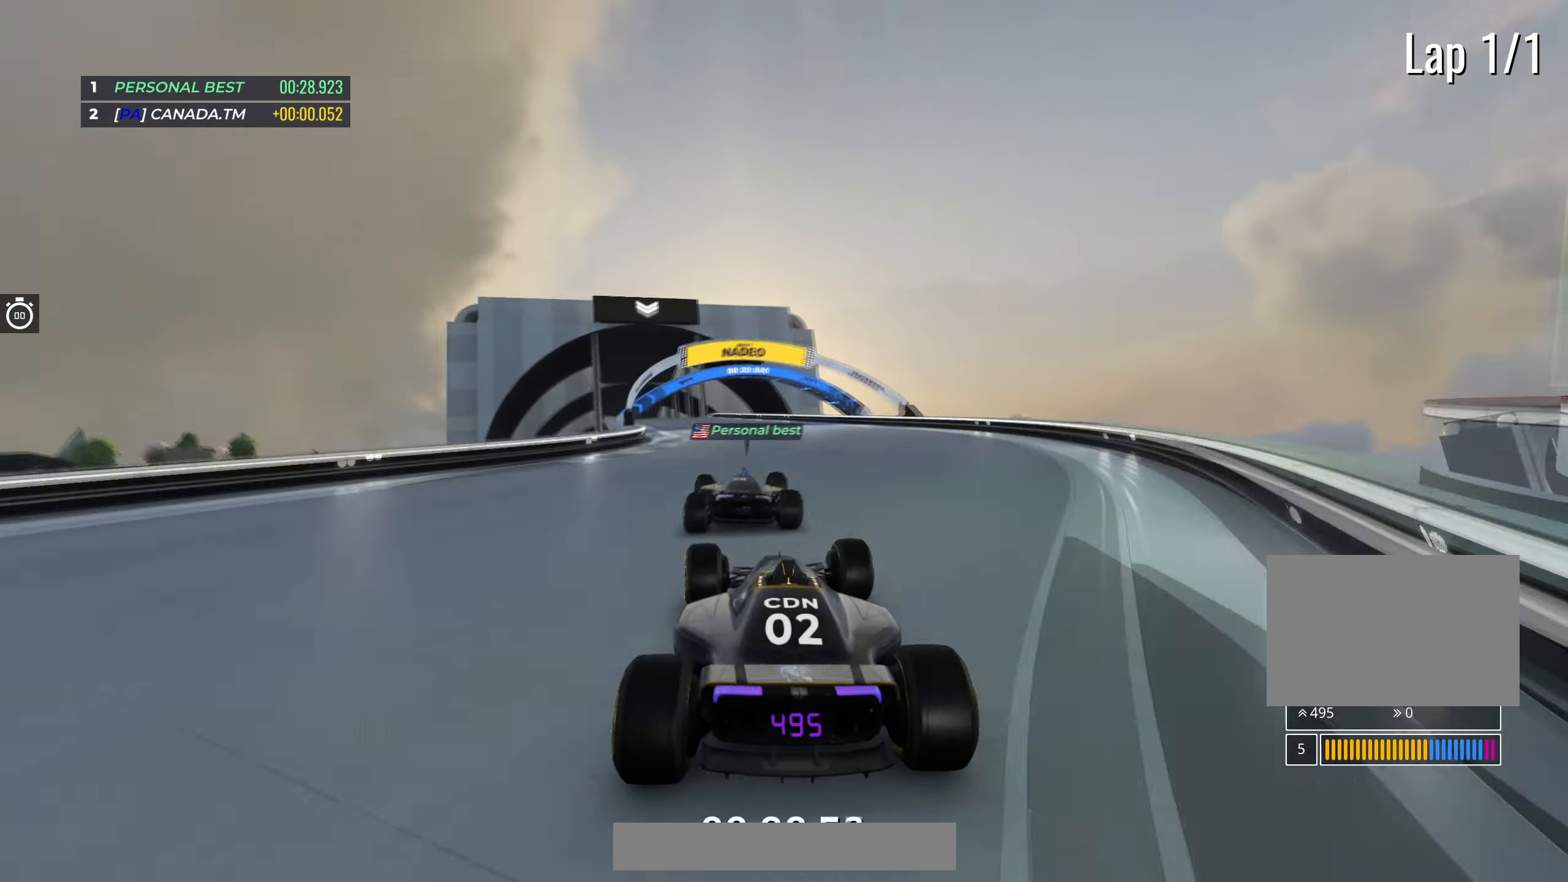
{"keys": ["up"], "events": [[100, "left", "up"], [200, "left", "down"], [367, "left", "up"]]}